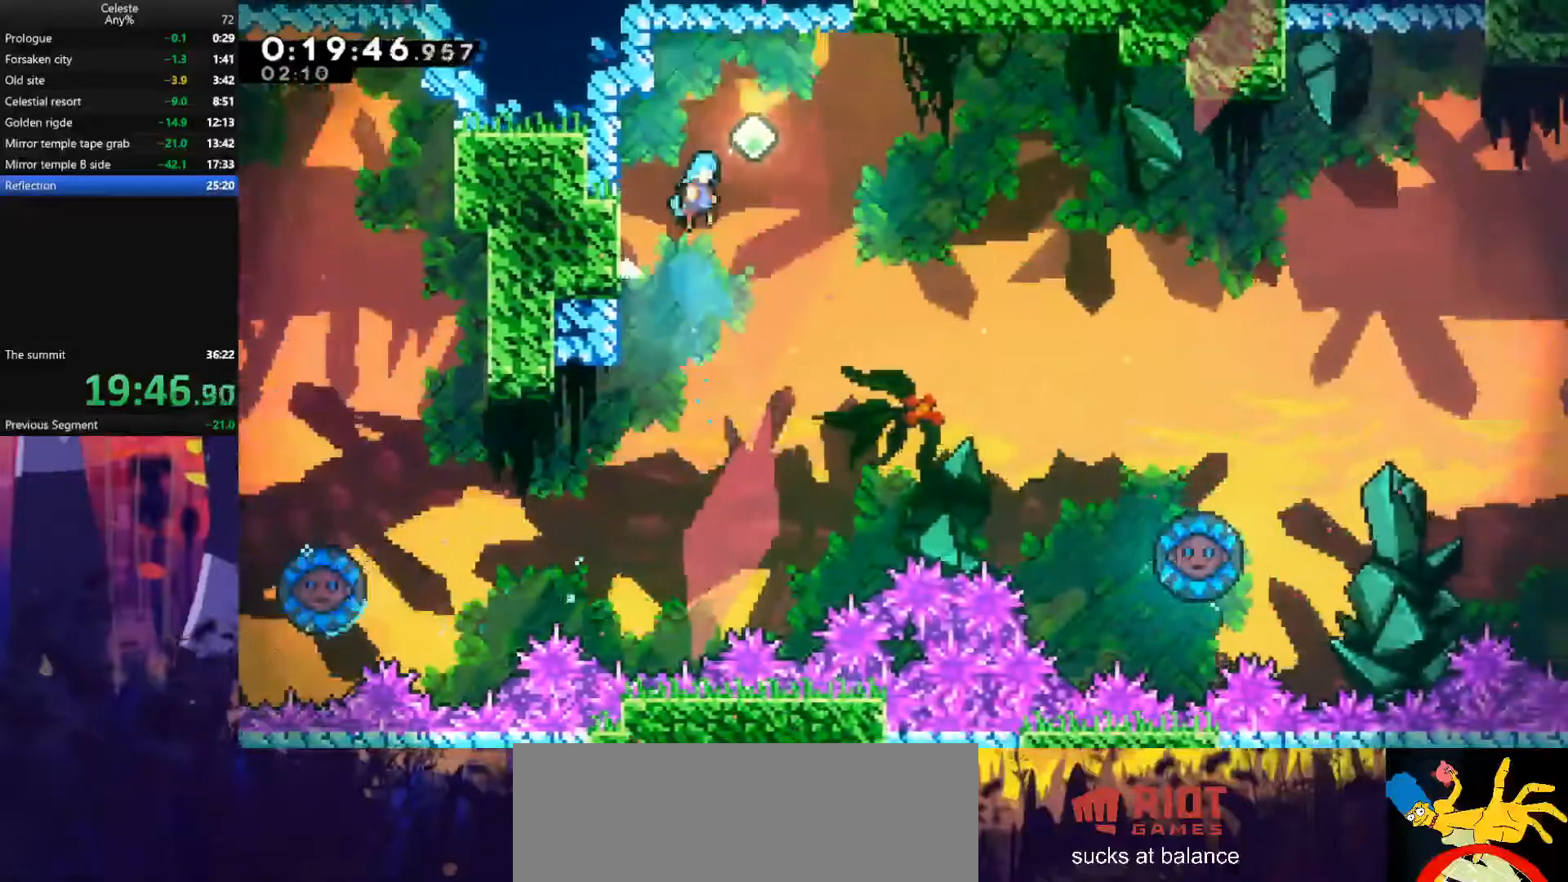
Gameplay with keyboard; each line is a JSON object with the keys held at the frame after it. "events" lists presses ("down") and releases ("up") of "also", "dash", "demodash", "down", "e", "grab", "jump", "left", "q", "r", "right" and "up" between this image and that frame as [ms after this image, input, new state], when the widget could be followed in between. No other keys are recorded. Mouse input is not recorded. Key names are as the overlay labels them; some are game actions (e.g. jump) rather than physical keys.
{"keys": ["dash", "right"], "events": [[433, "jump", "up"], [500, "dash", "down"]]}
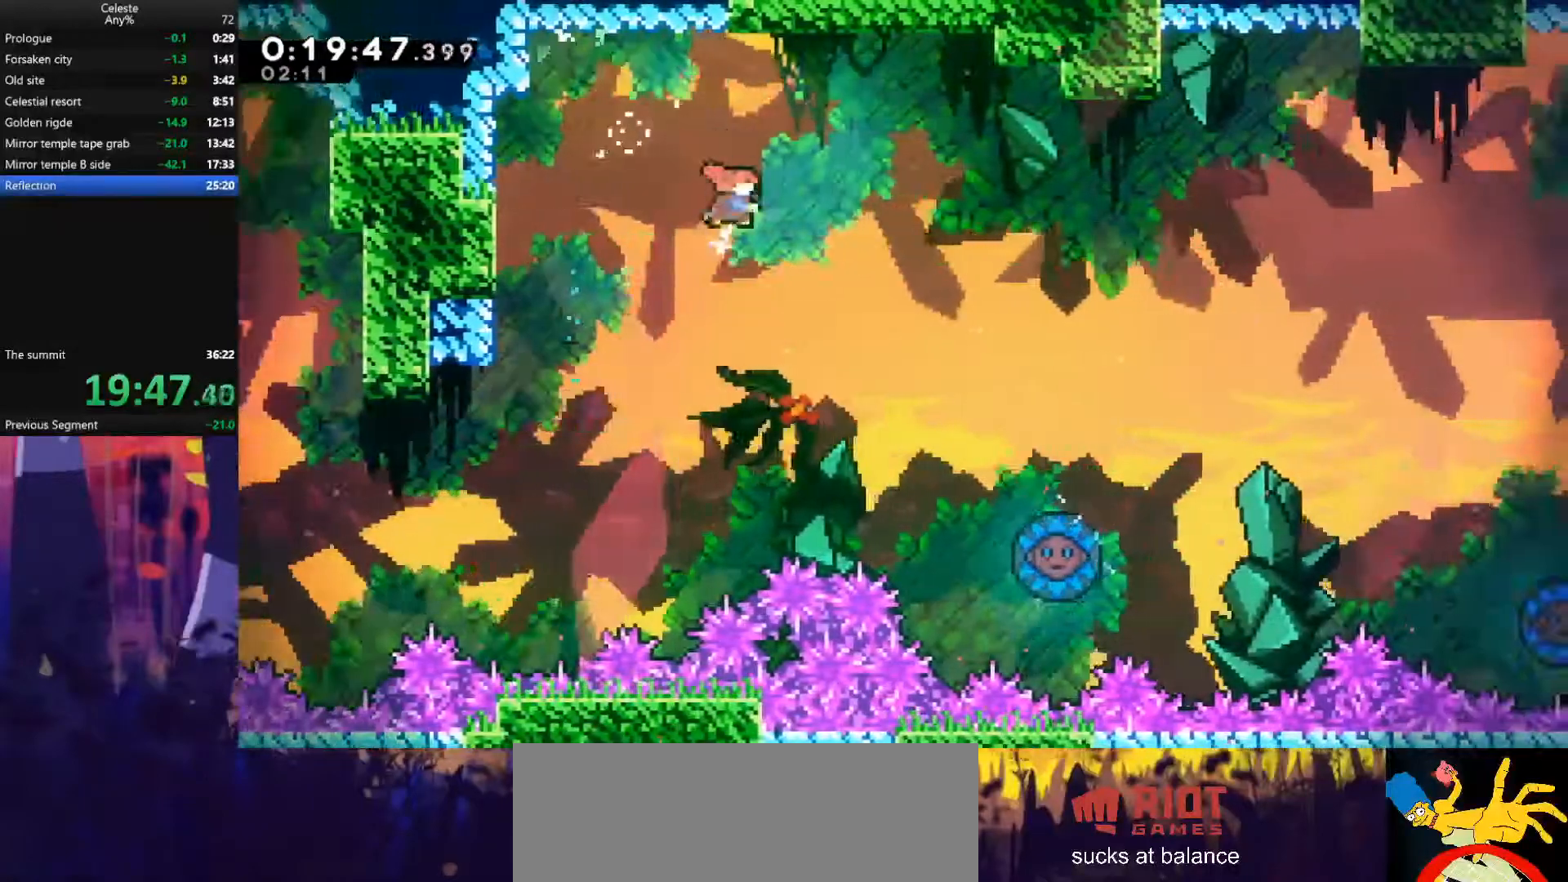
{"keys": [], "events": [[200, "dash", "up"], [467, "right", "up"]]}
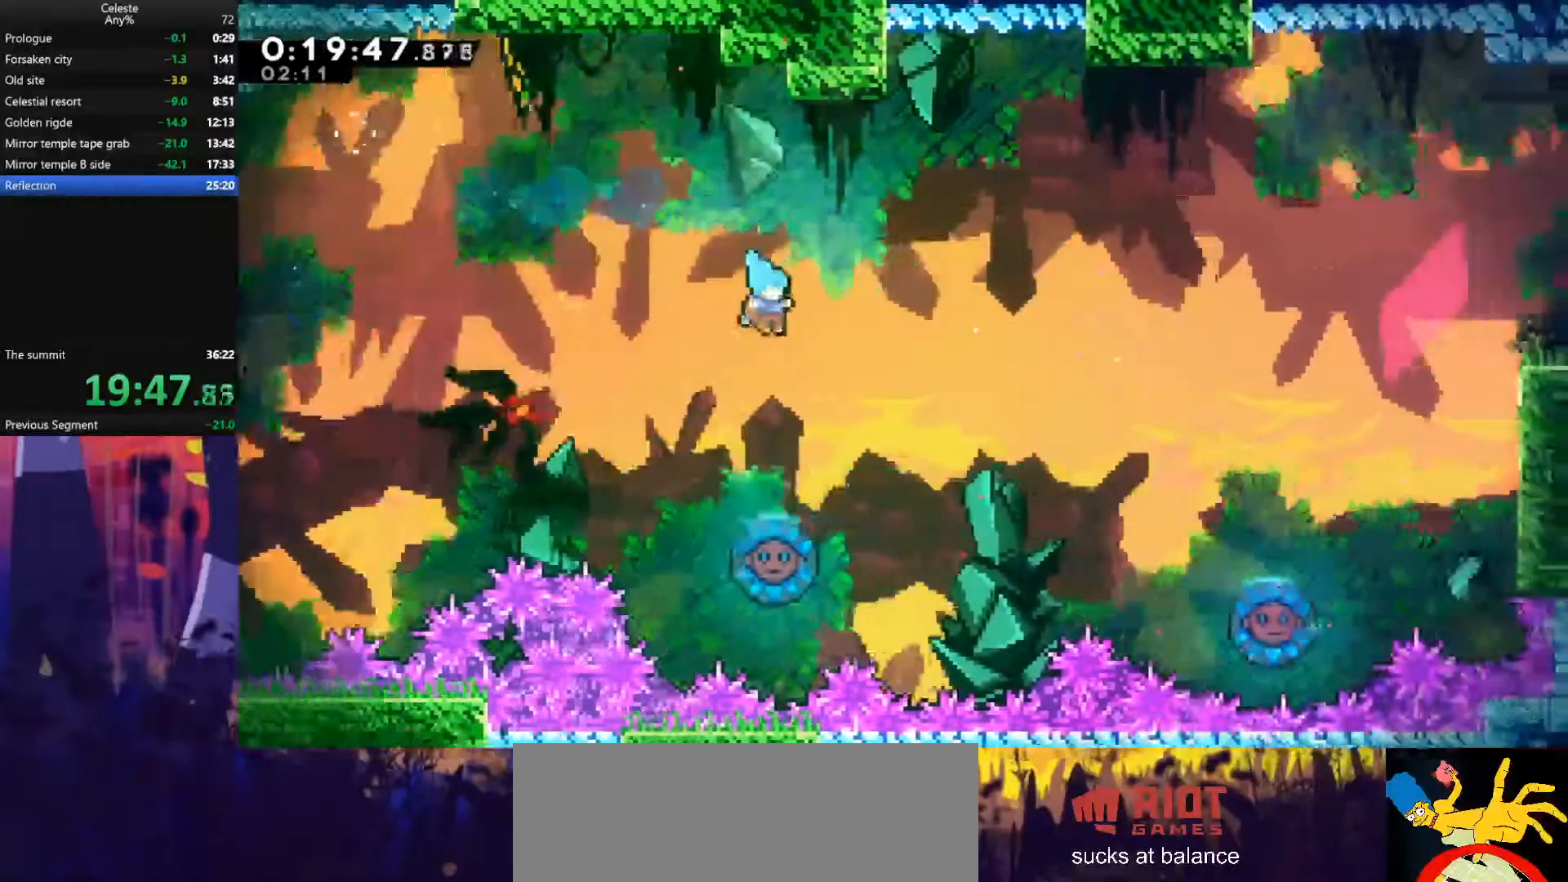
{"keys": ["right"], "events": [[300, "right", "down"]]}
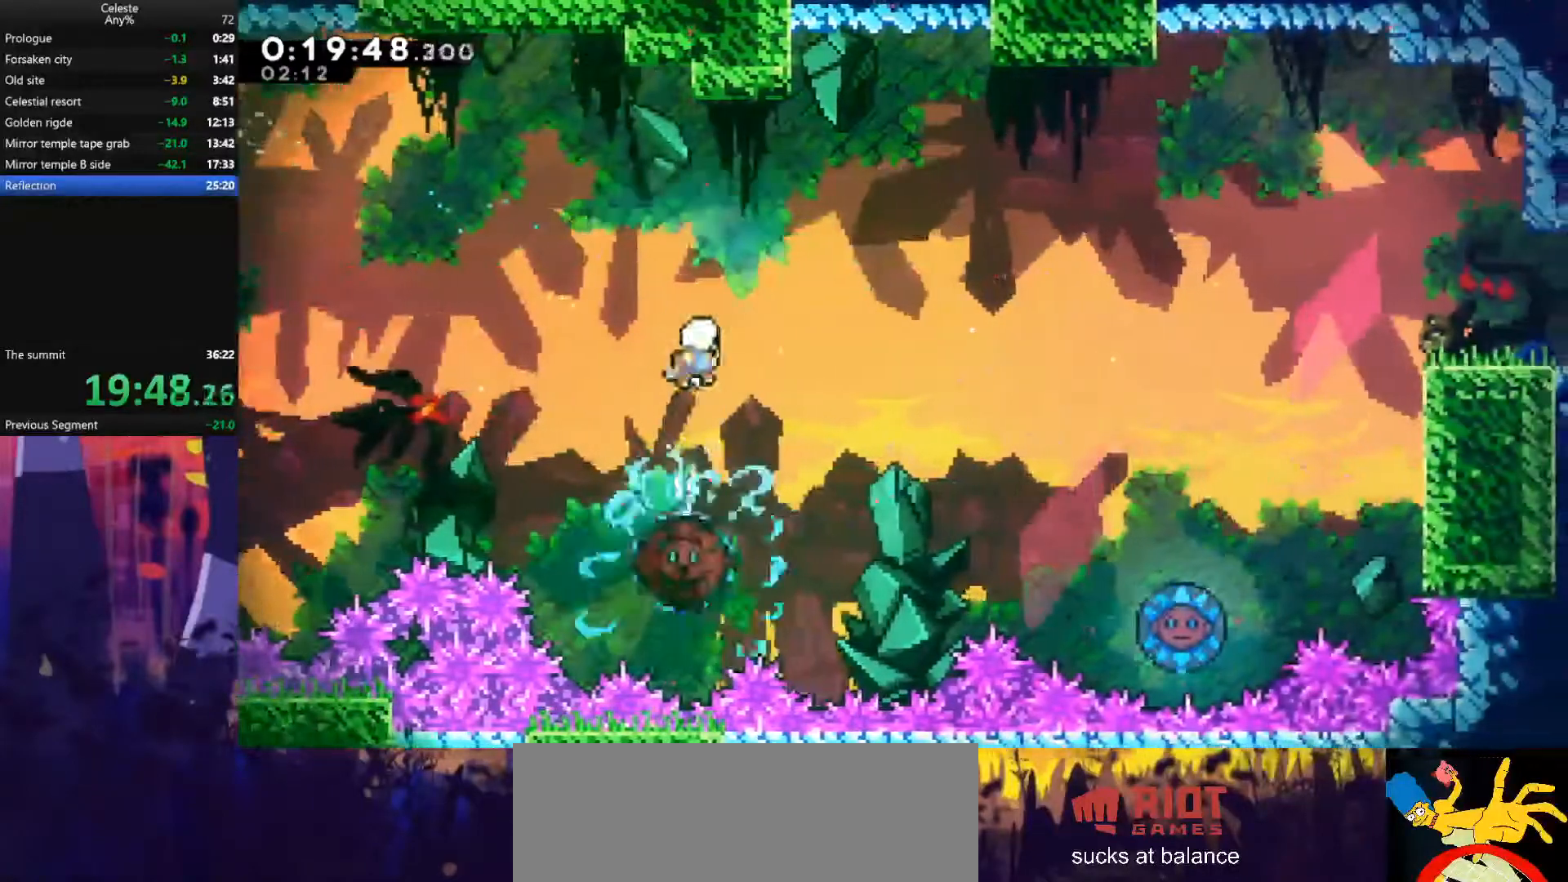
{"keys": ["down"], "events": [[333, "down", "down"], [400, "right", "up"]]}
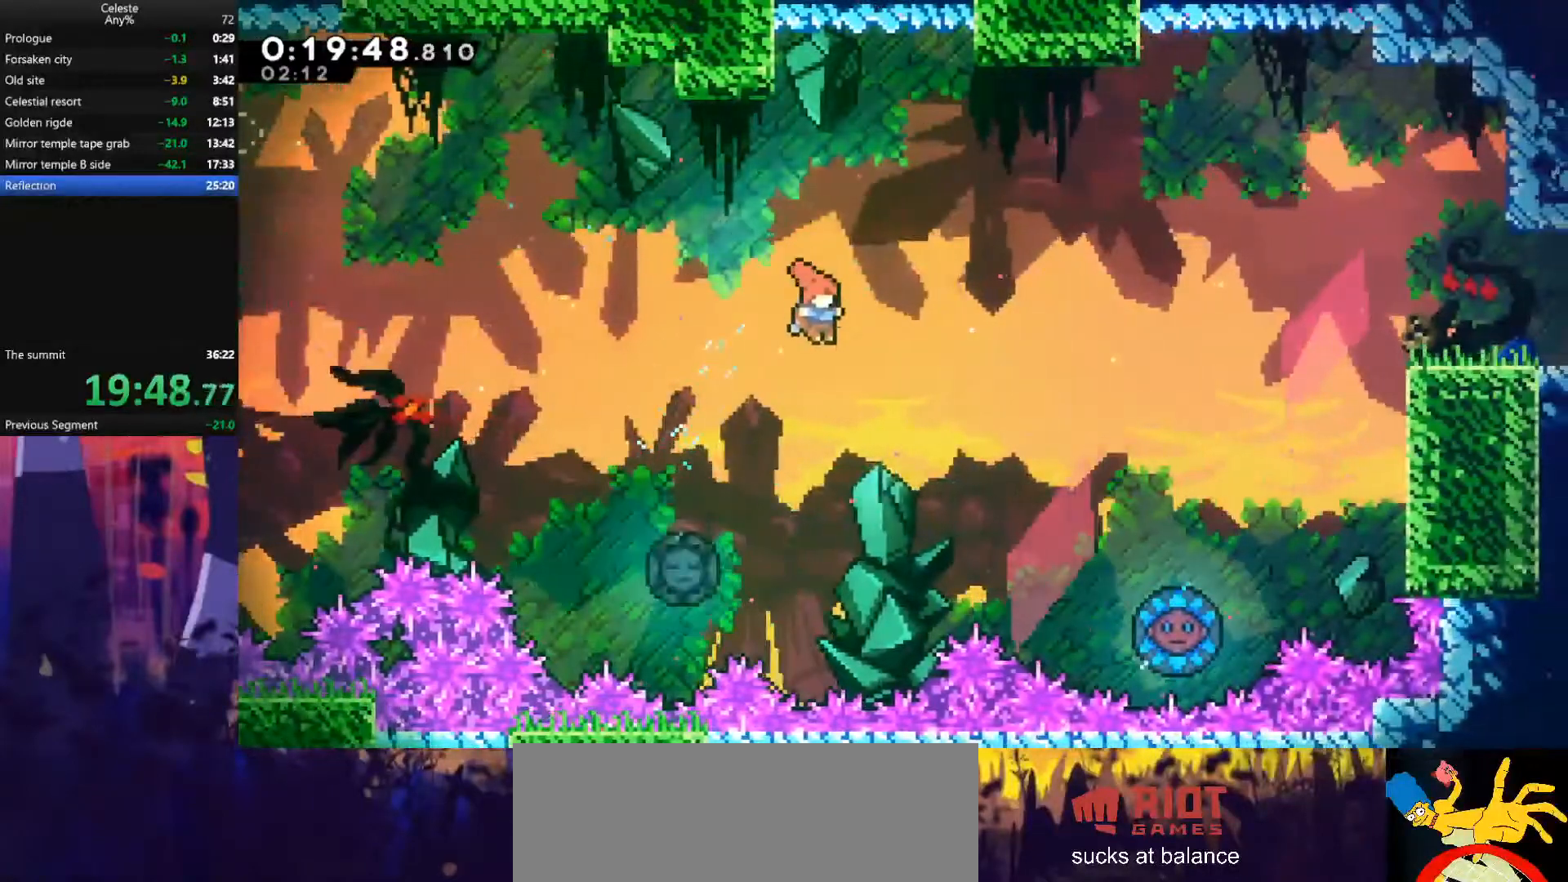
{"keys": ["right"], "events": [[200, "down", "up"], [300, "left", "down"], [333, "dash", "down"], [467, "right", "down"], [500, "dash", "up"], [500, "left", "up"]]}
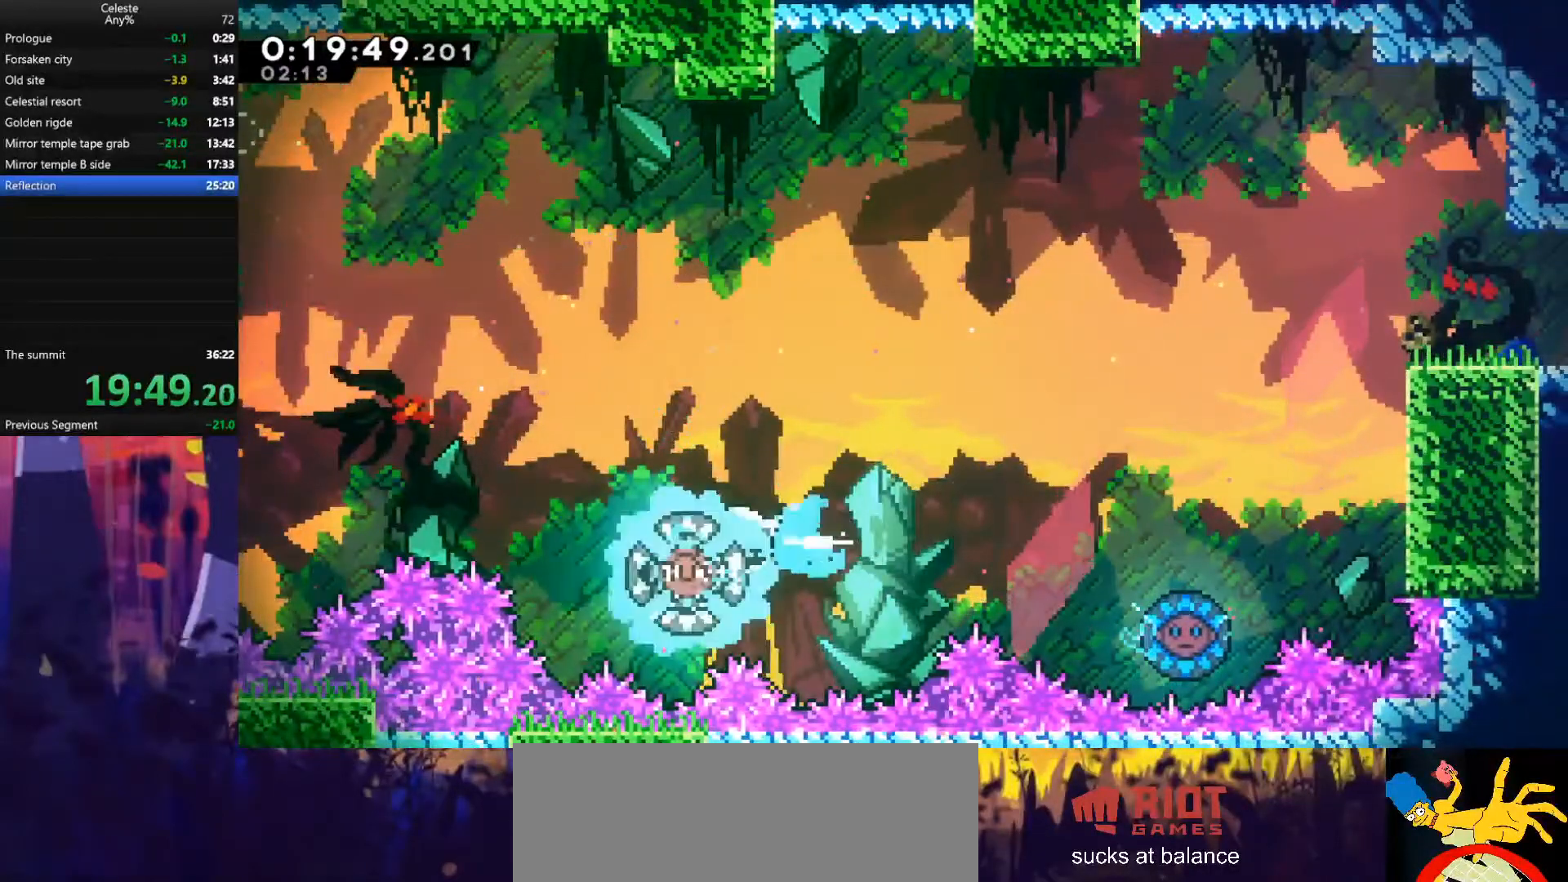
{"keys": ["grab", "right", "up"], "events": [[500, "grab", "down"], [500, "up", "down"]]}
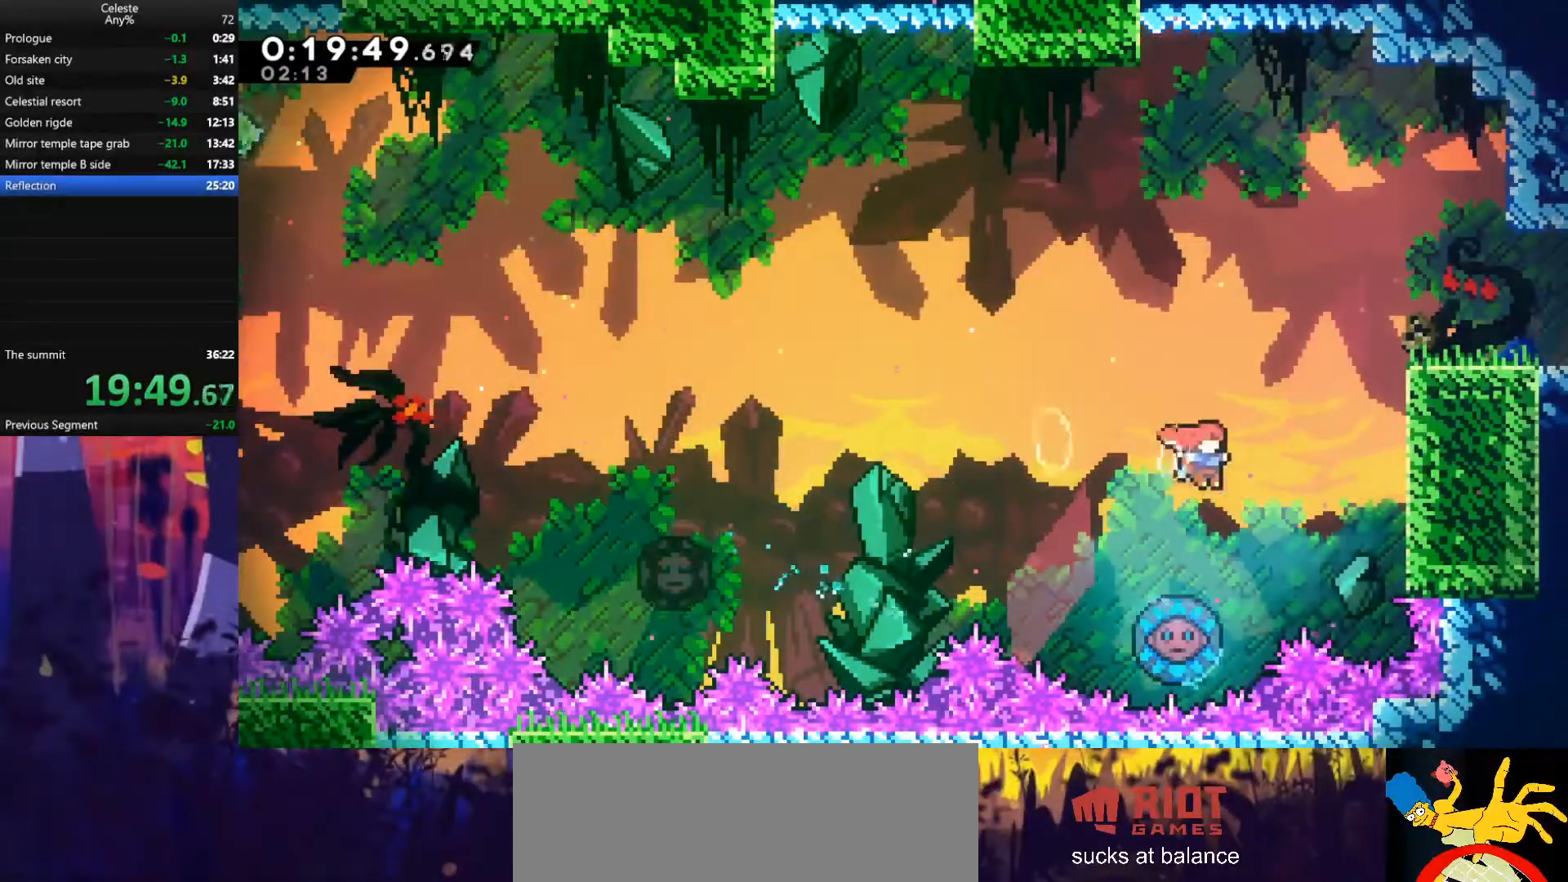
{"keys": ["grab", "jump", "right", "up"], "events": [[67, "dash", "down"], [300, "dash", "up"], [333, "jump", "down"]]}
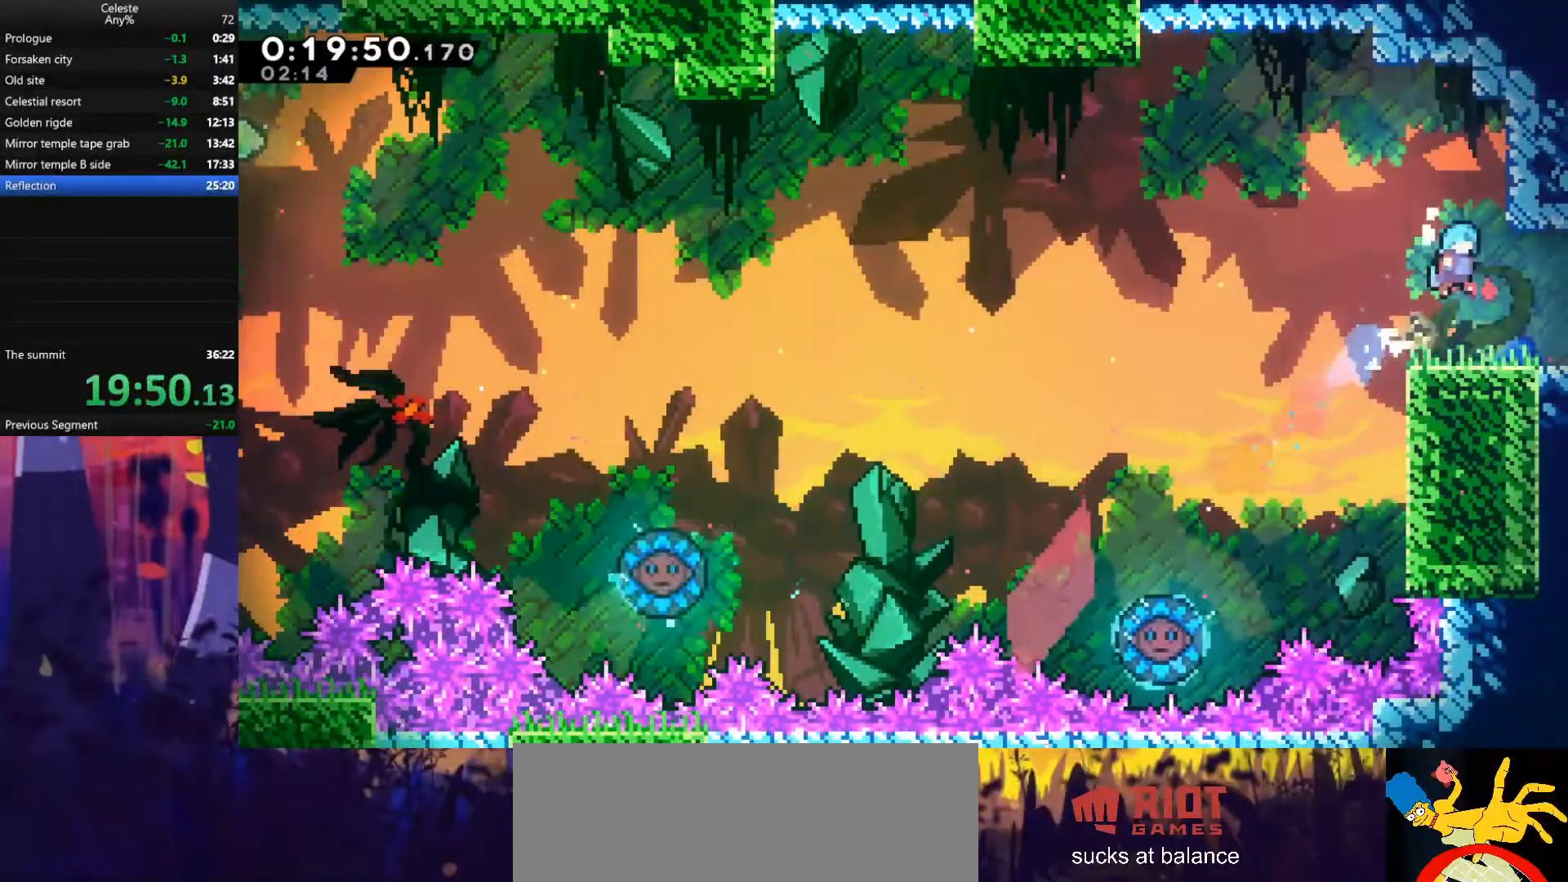
{"keys": ["right"], "events": [[233, "grab", "up"], [233, "up", "up"], [433, "jump", "up"]]}
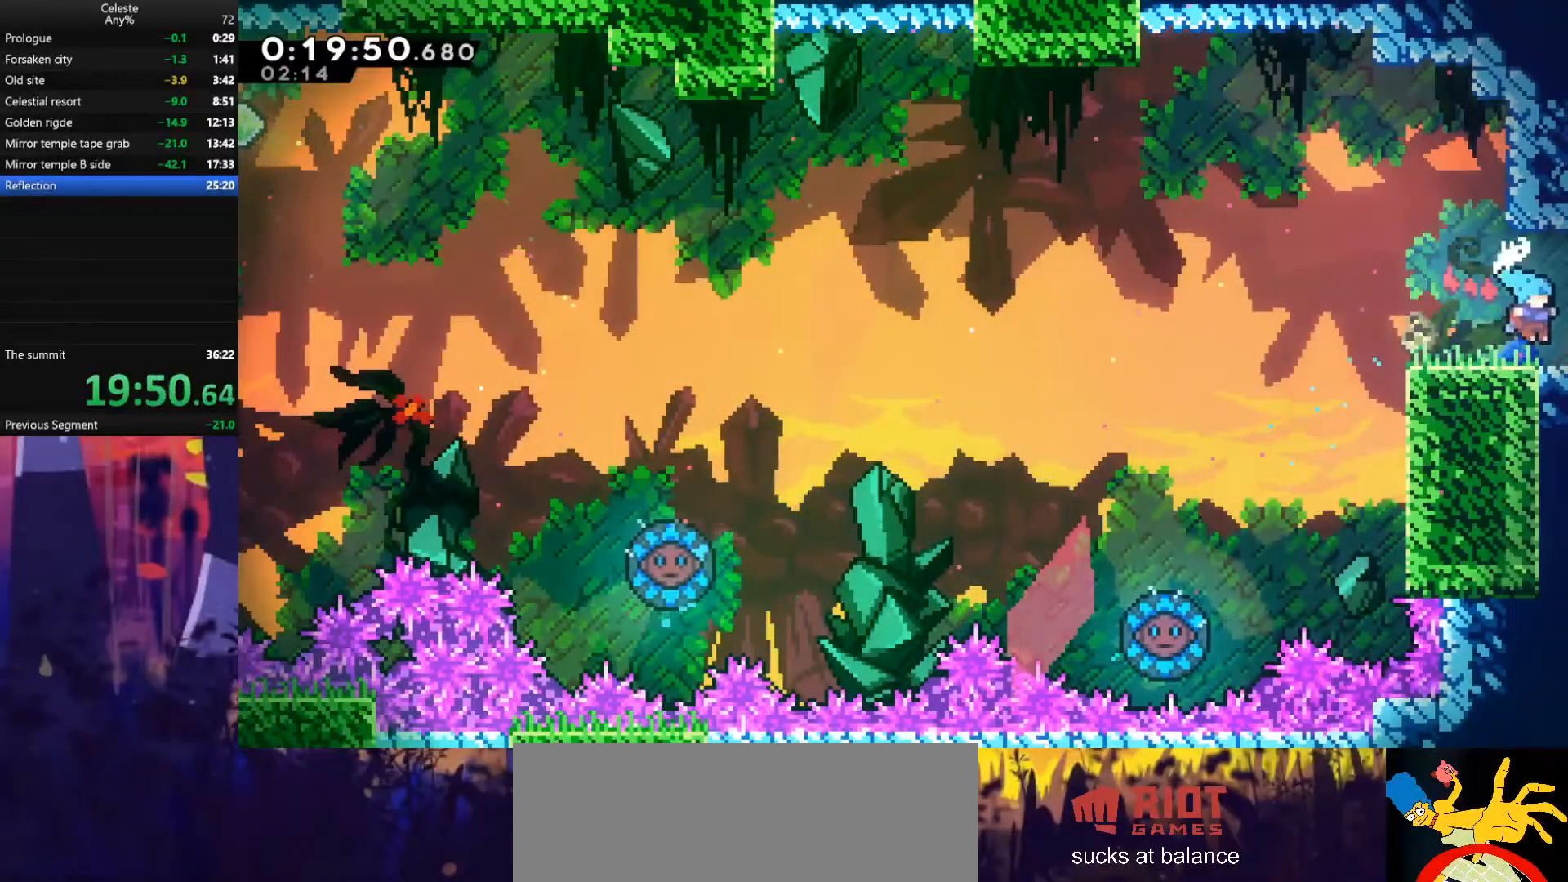
{"keys": ["right"], "events": []}
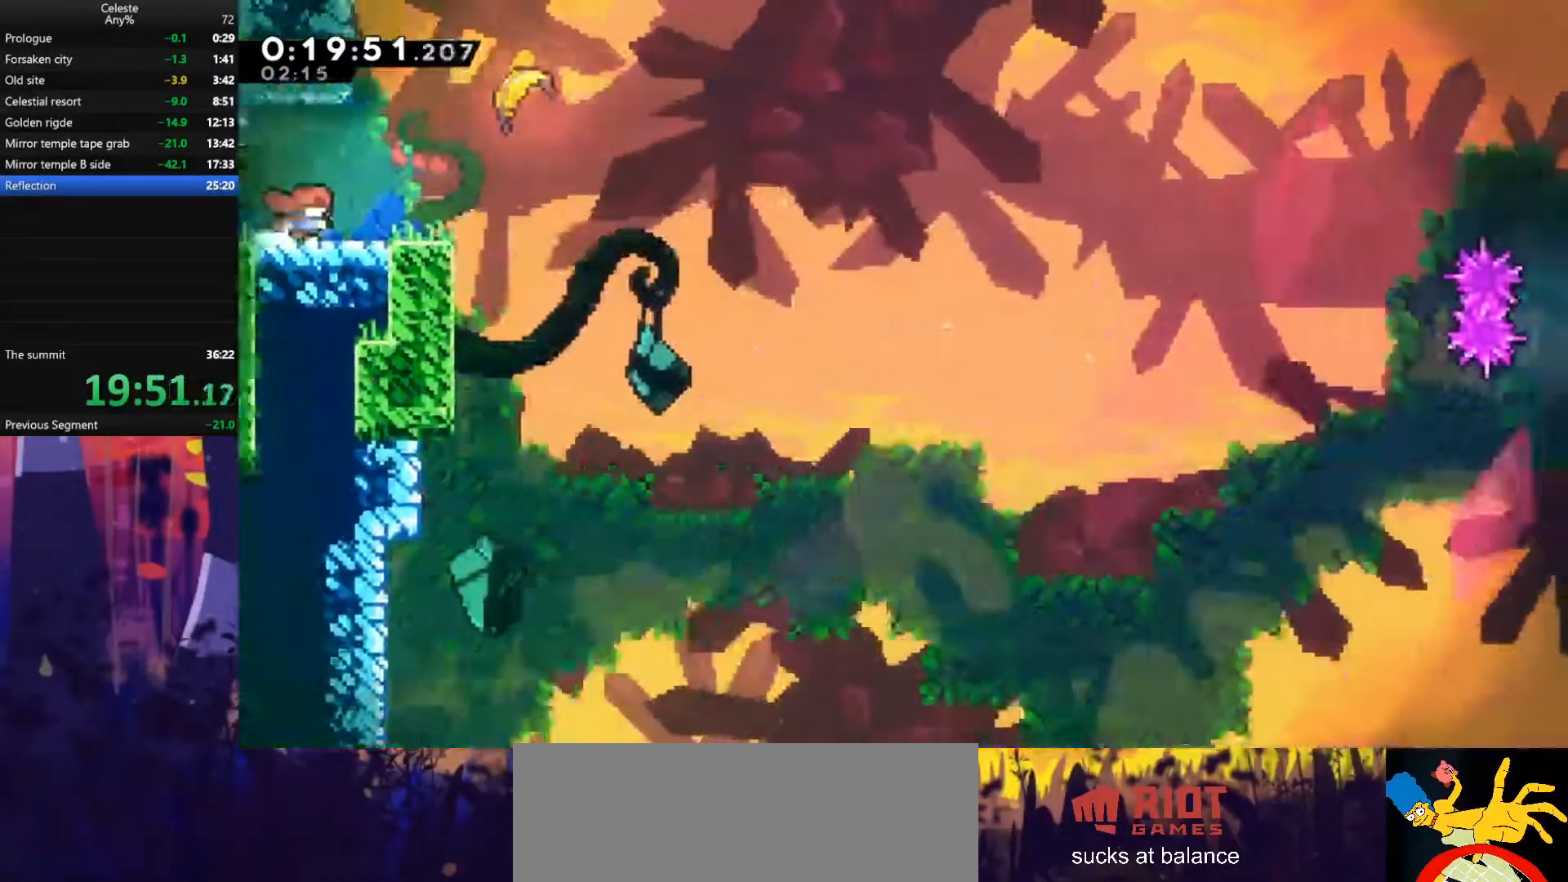
{"keys": ["jump", "right"], "events": [[267, "dash", "down"], [433, "jump", "down"], [467, "dash", "up"]]}
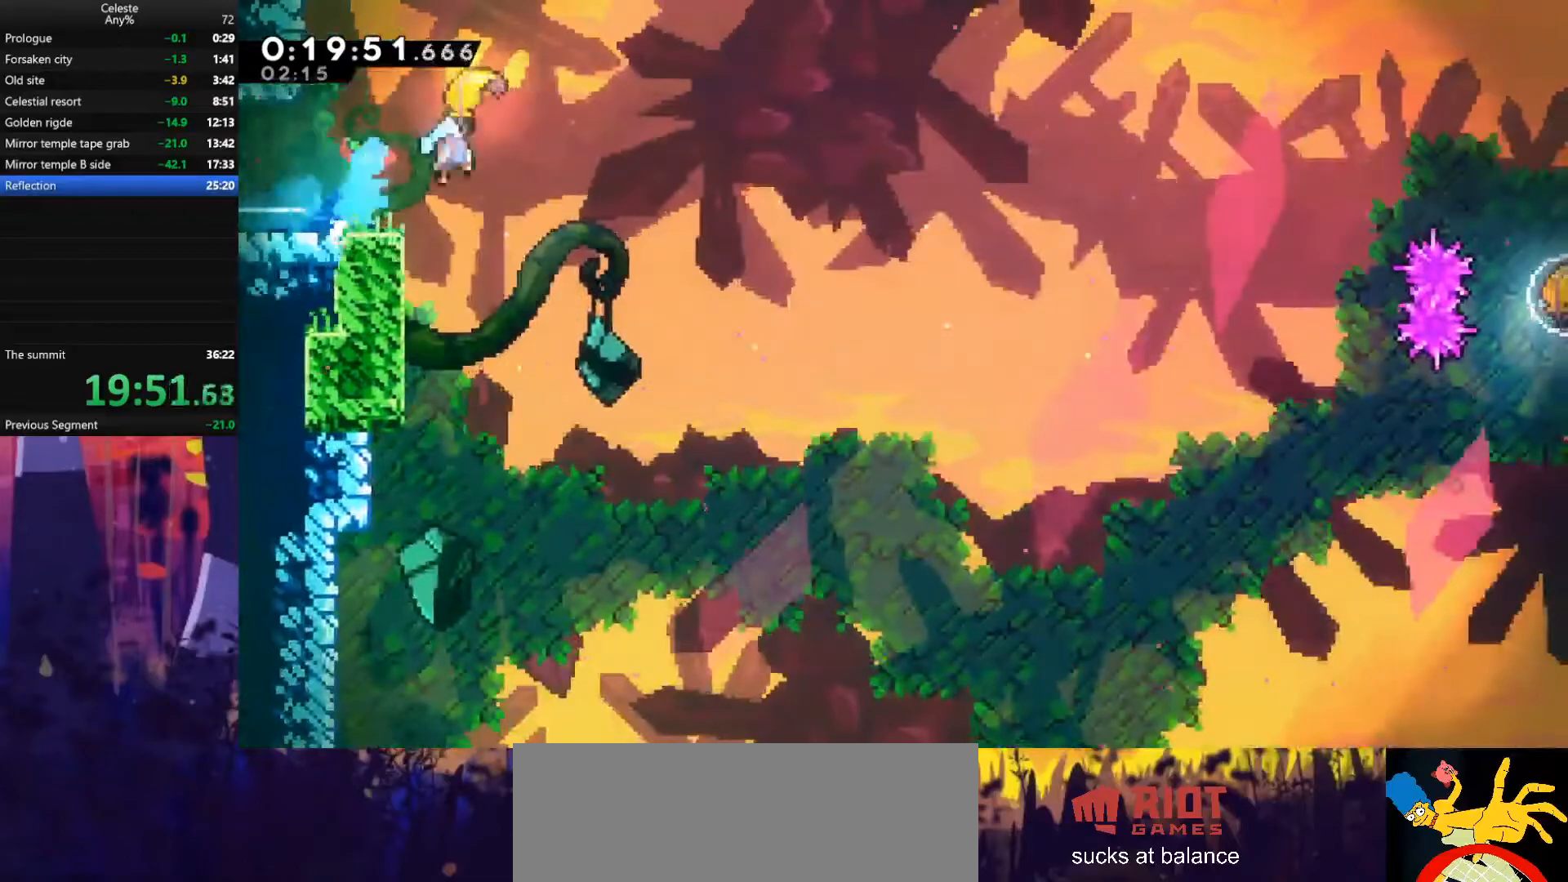
{"keys": ["down", "right"], "events": [[233, "down", "down"], [267, "jump", "up"]]}
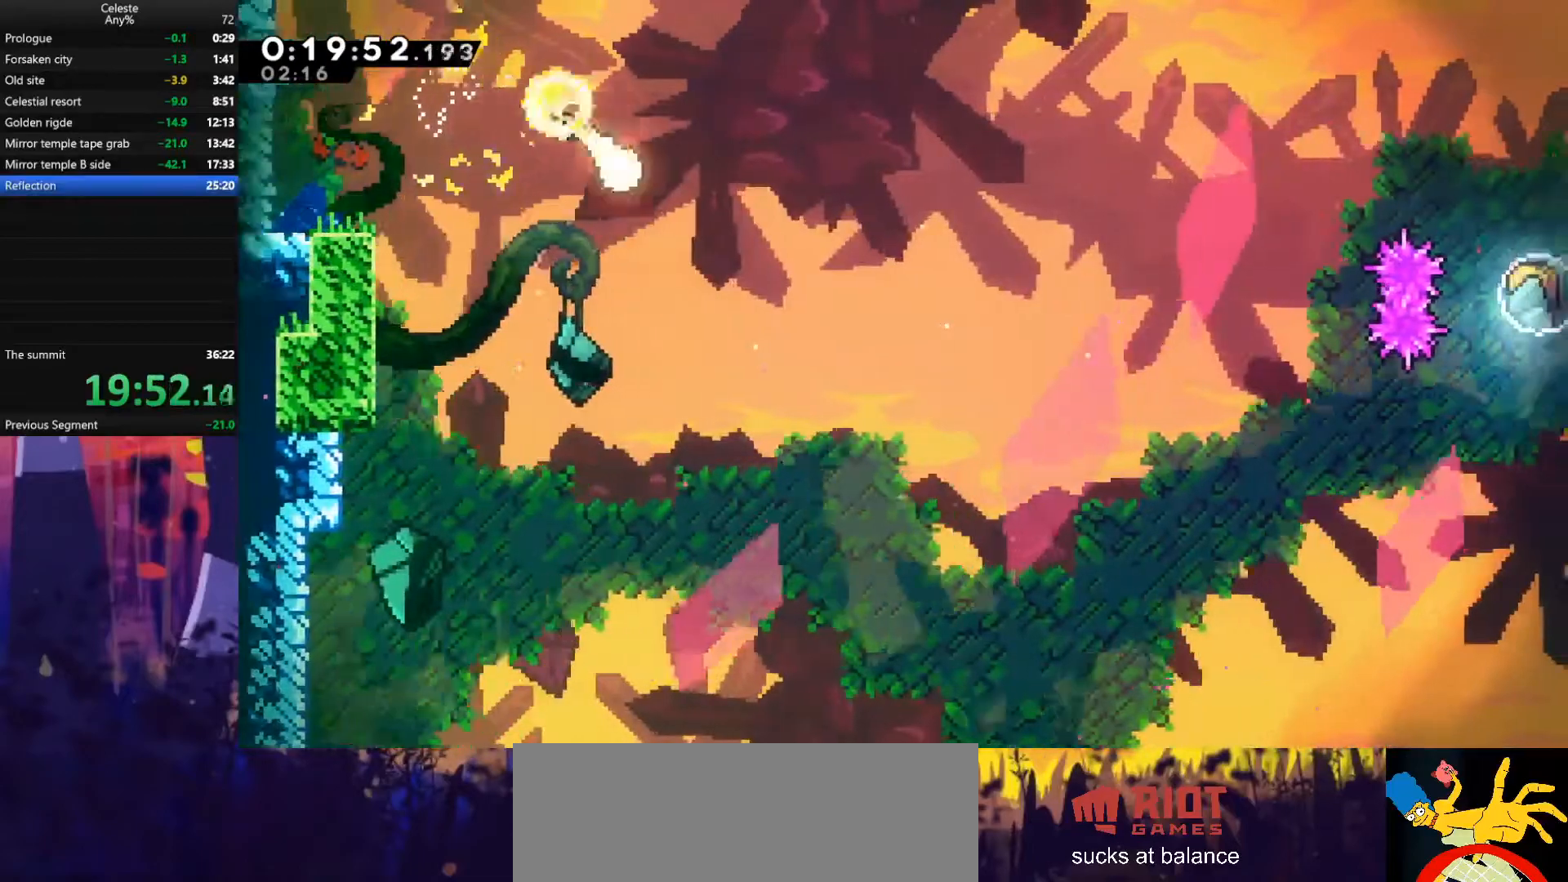
{"keys": ["down", "right"], "events": []}
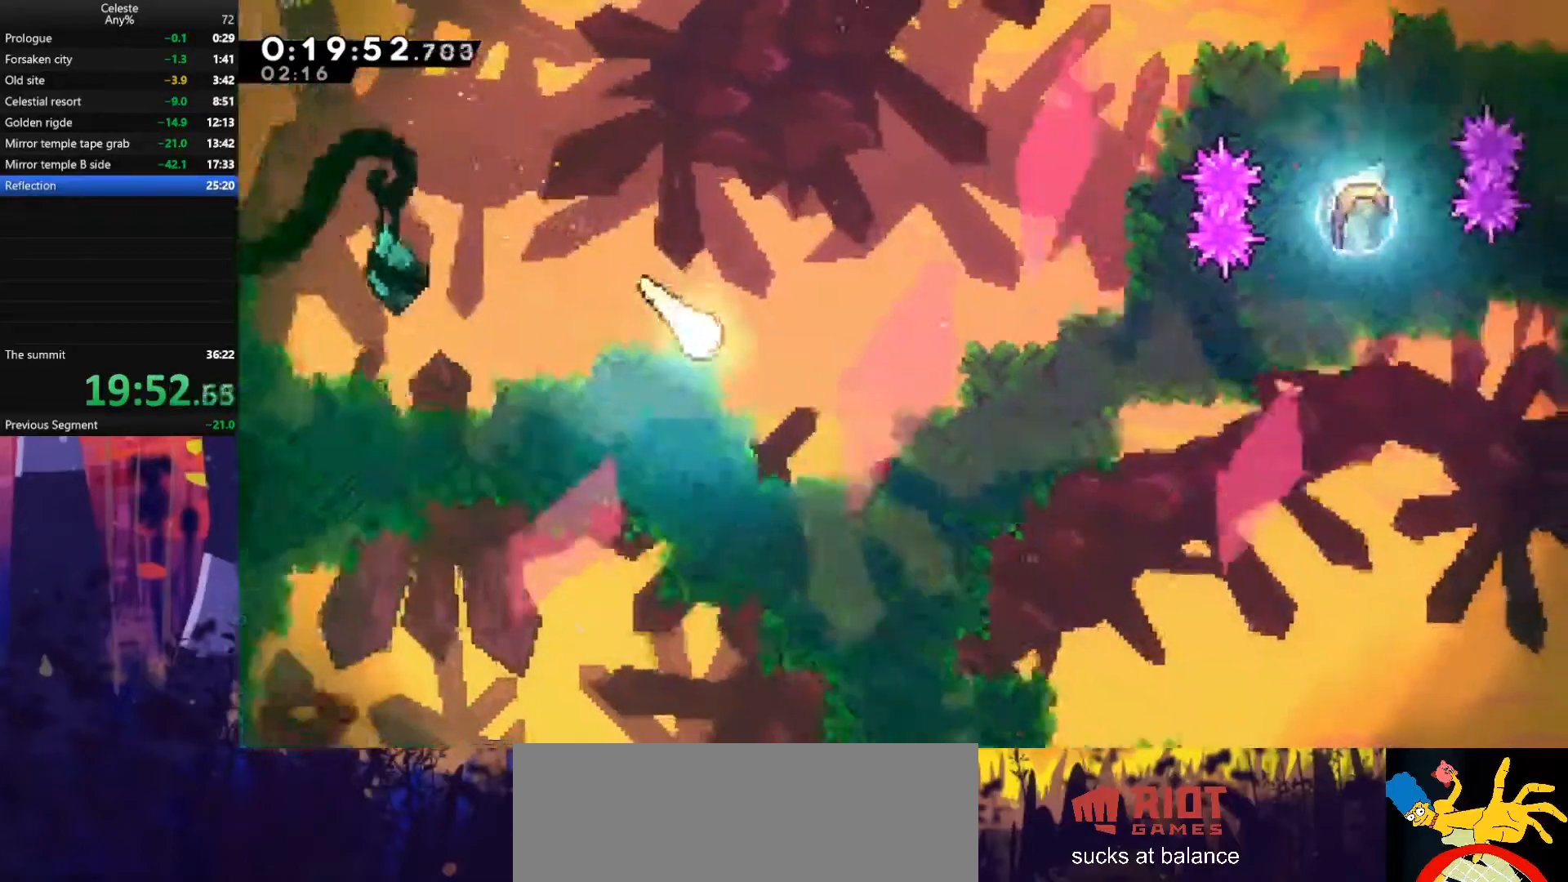
{"keys": ["right"], "events": [[67, "down", "up"], [267, "down", "down"], [433, "down", "up"]]}
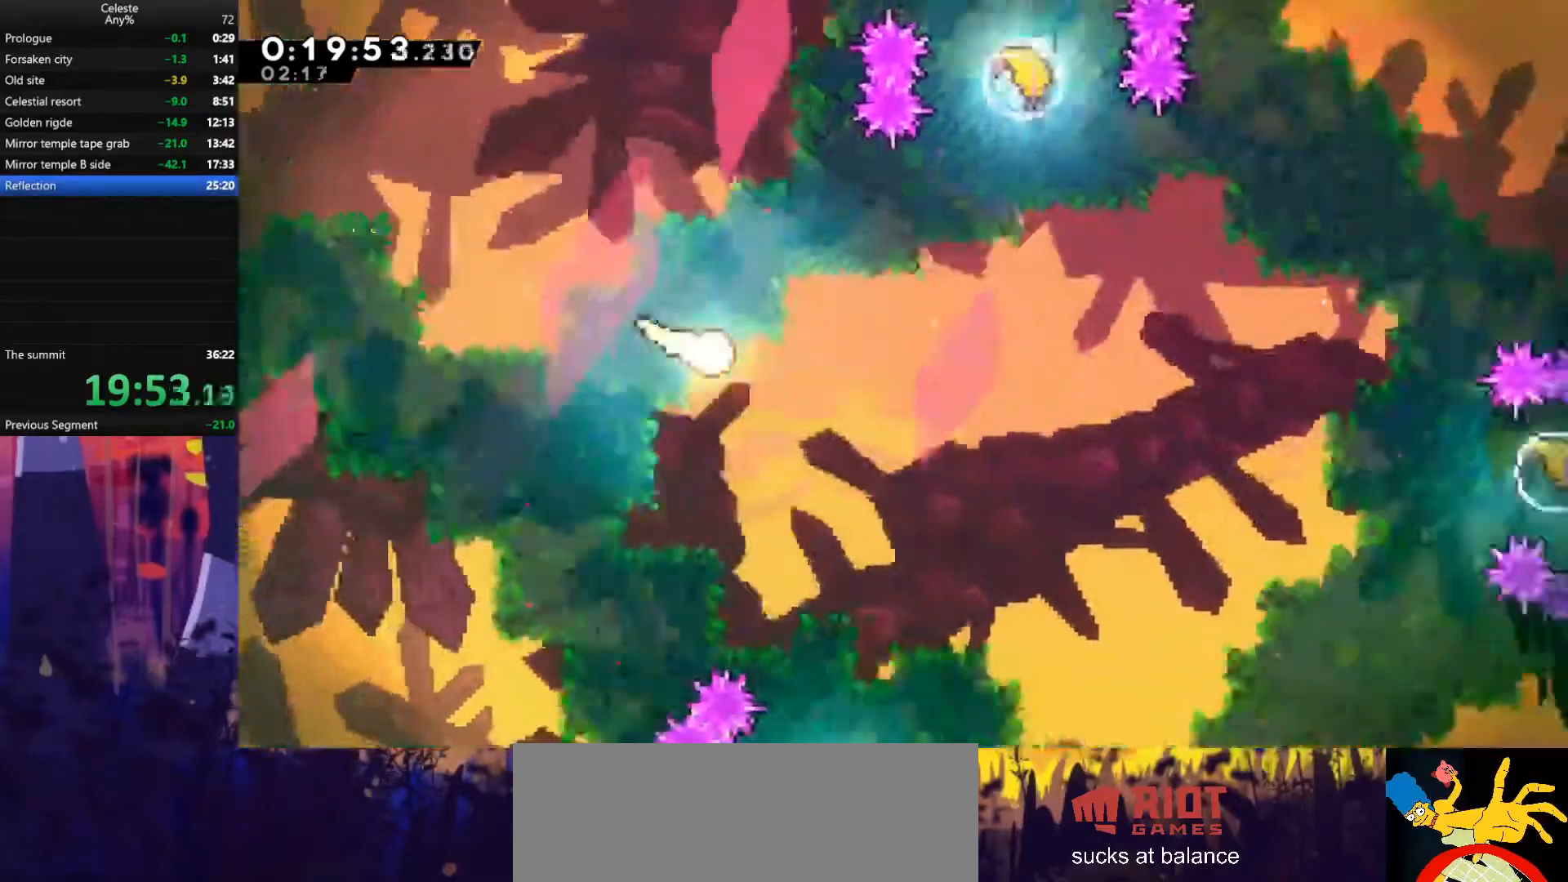
{"keys": ["down", "right"], "events": [[100, "down", "down"], [233, "down", "up"], [433, "down", "down"]]}
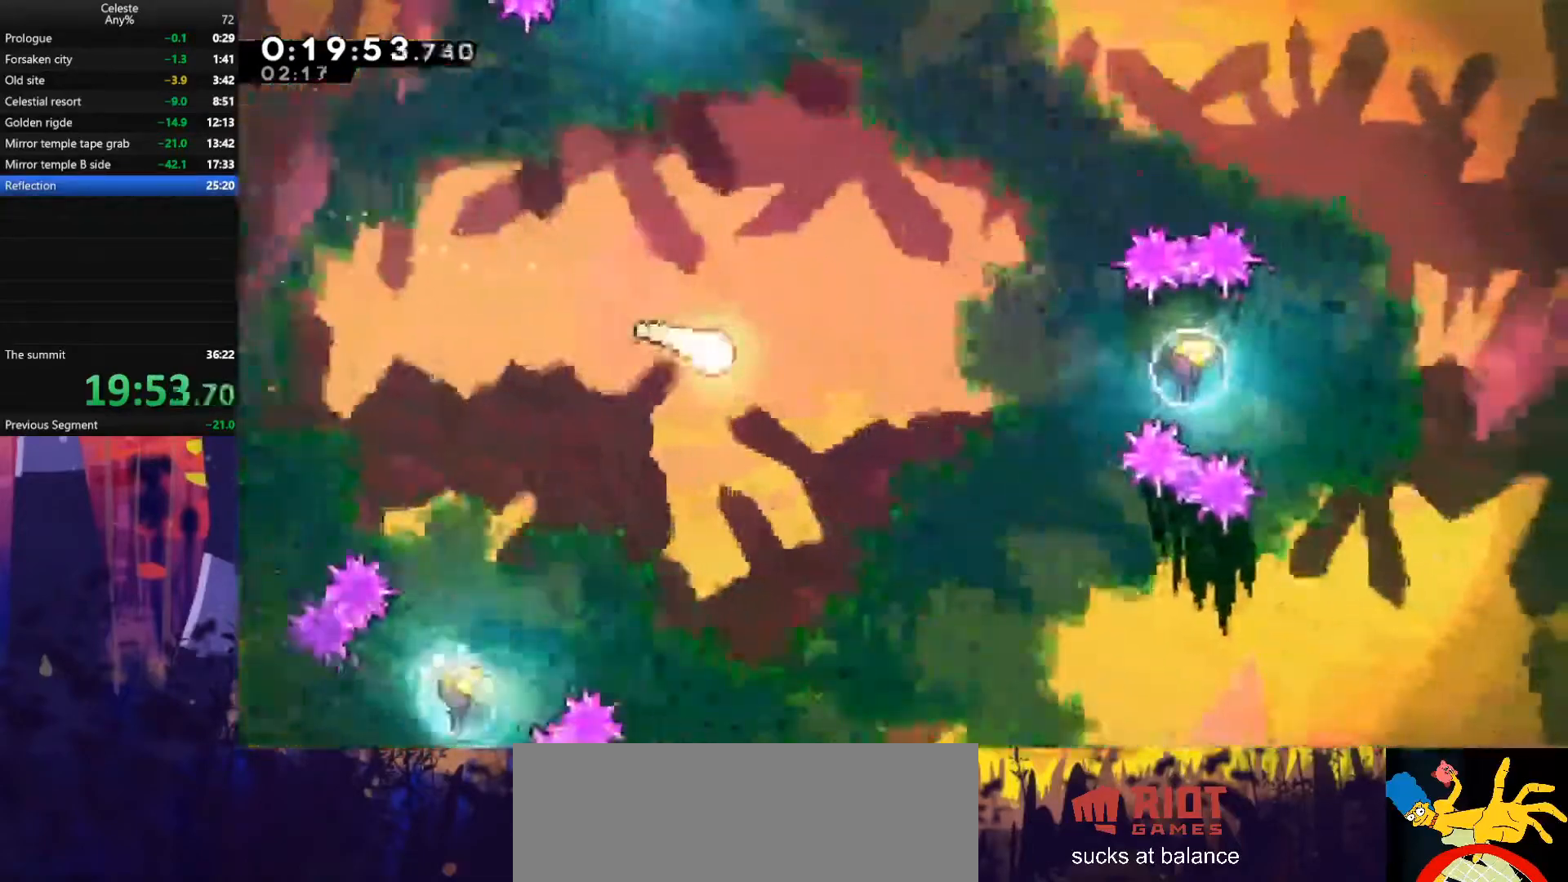
{"keys": ["right"], "events": [[67, "down", "up"]]}
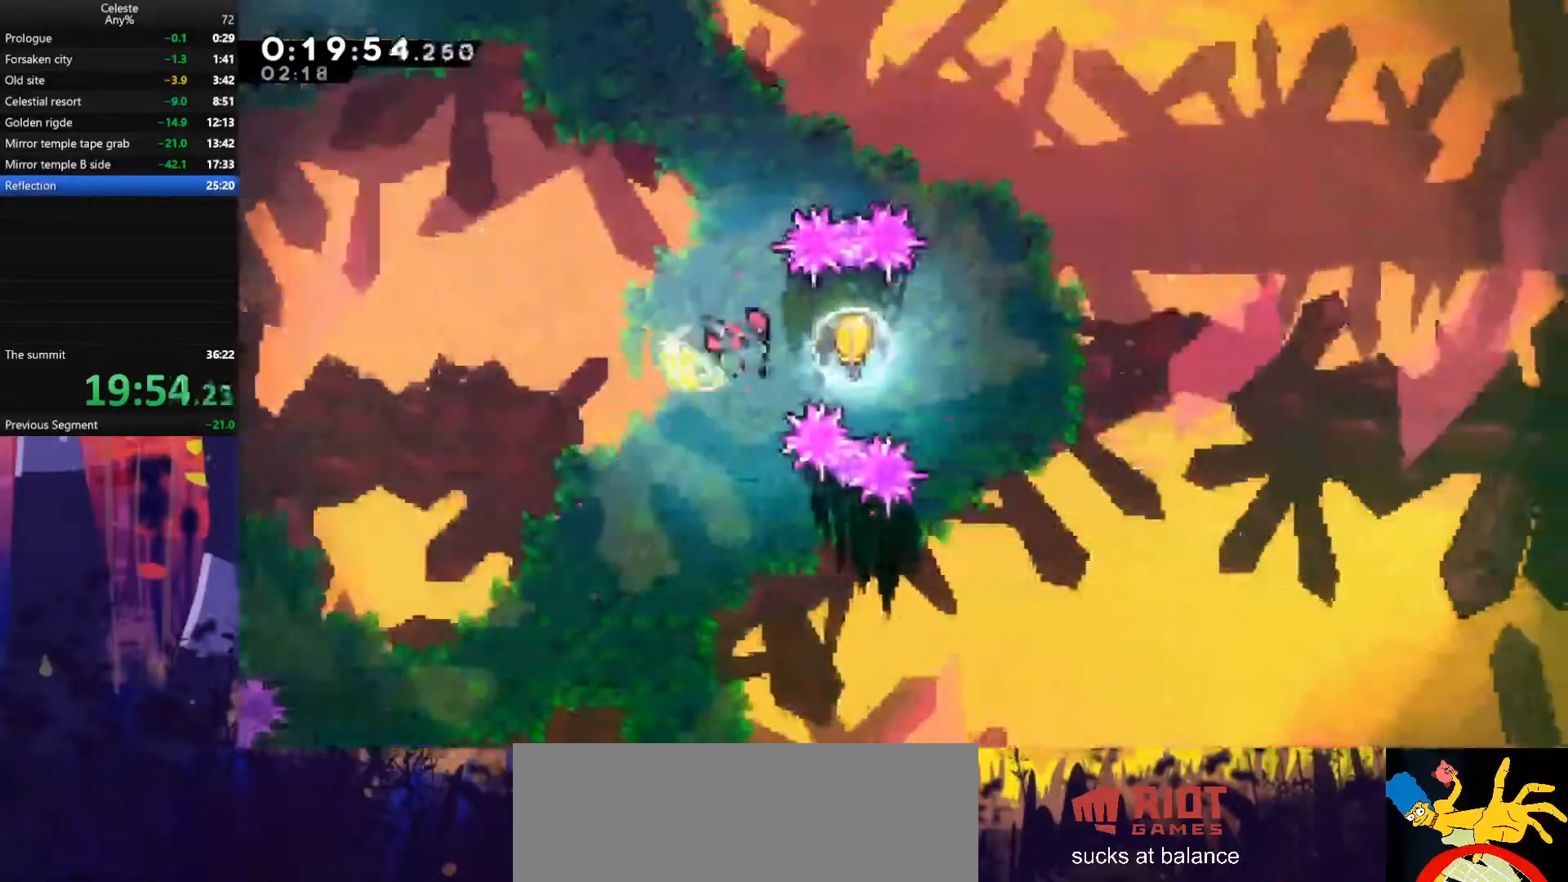
{"keys": ["right"], "events": [[33, "dash", "down"], [233, "dash", "up"]]}
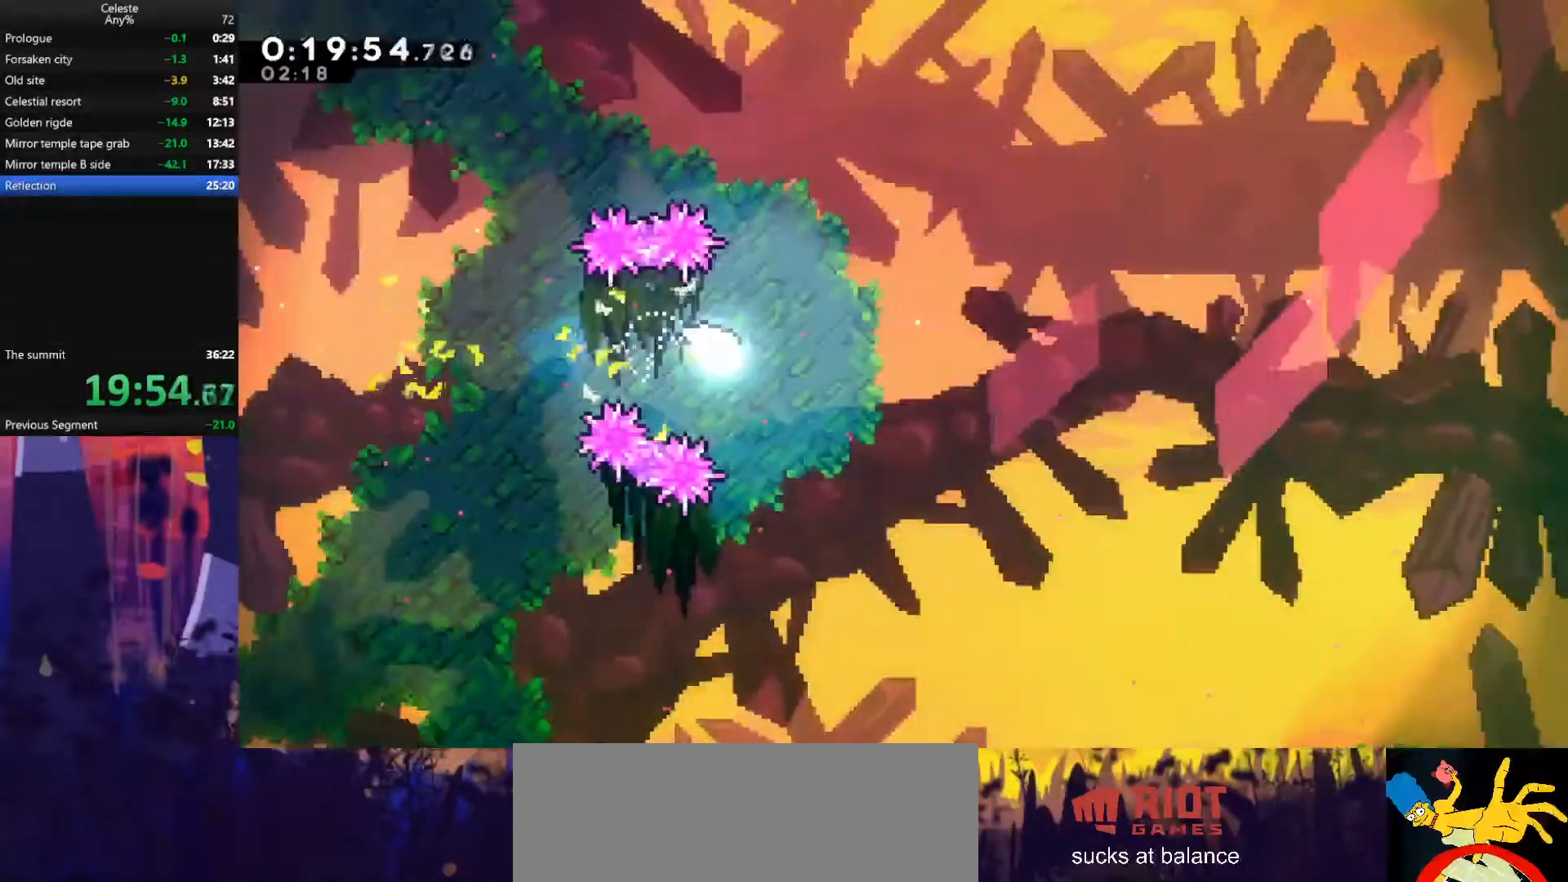
{"keys": ["down", "right"], "events": [[167, "down", "down"], [367, "down", "up"], [467, "down", "down"]]}
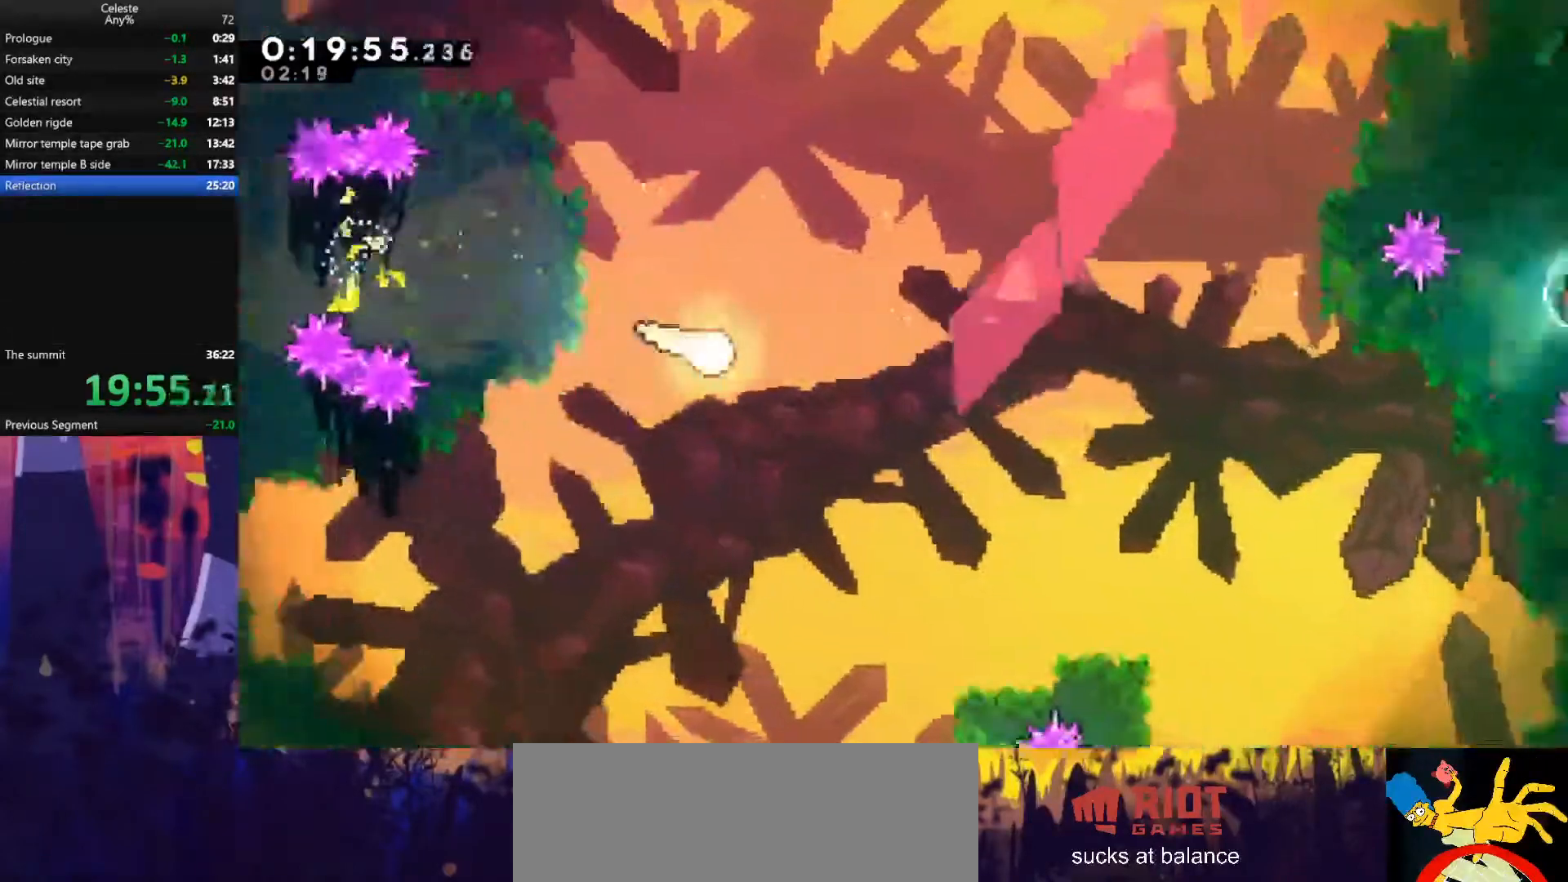
{"keys": ["right"], "events": [[67, "down", "up"], [367, "up", "down"], [467, "up", "up"]]}
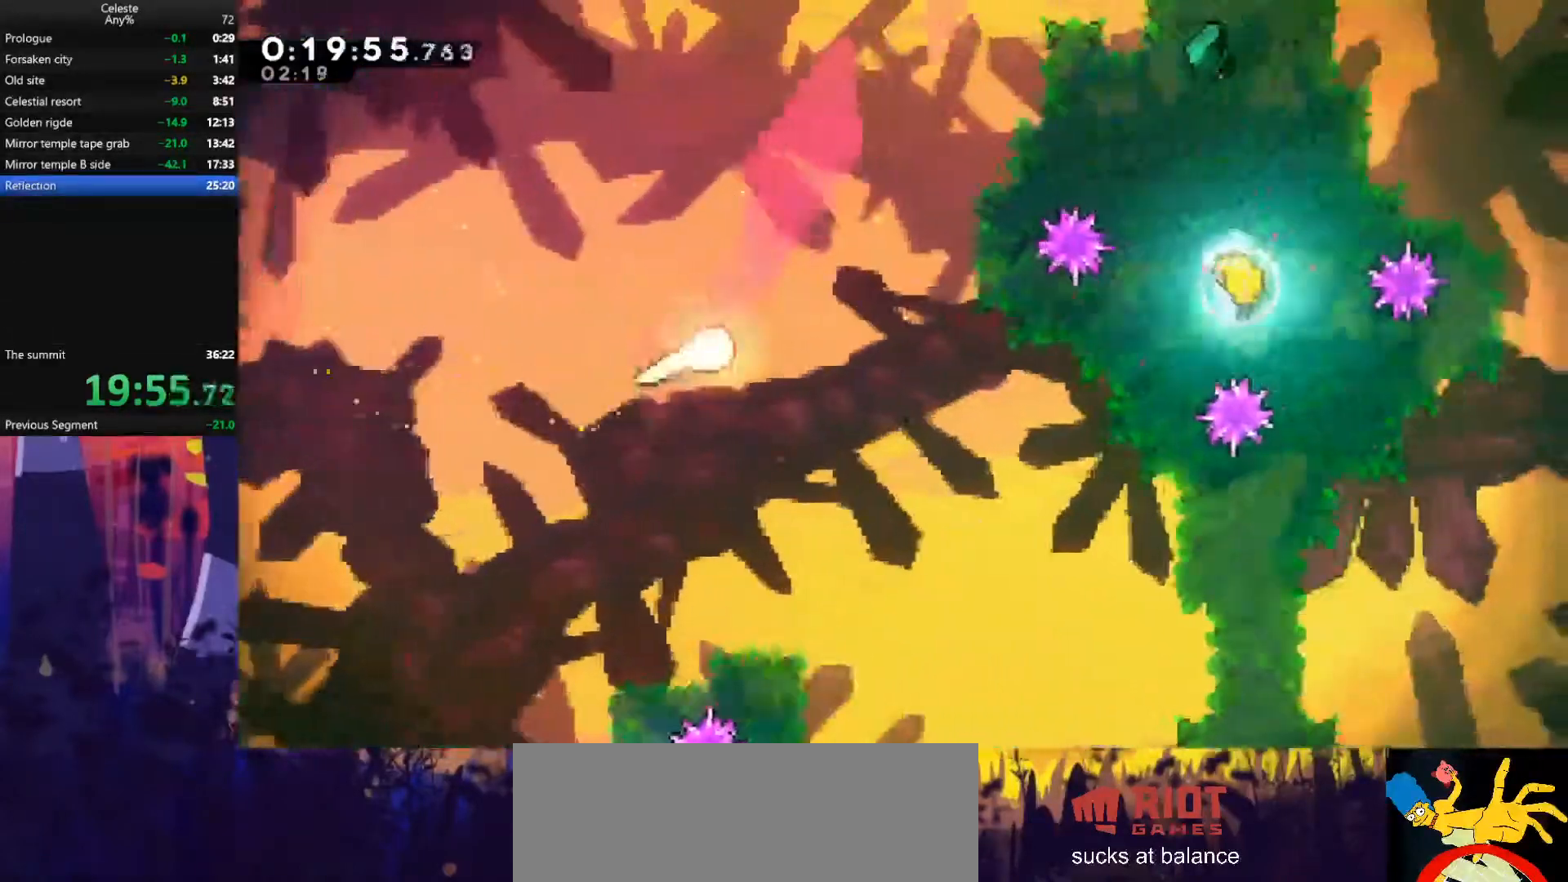
{"keys": ["right"], "events": []}
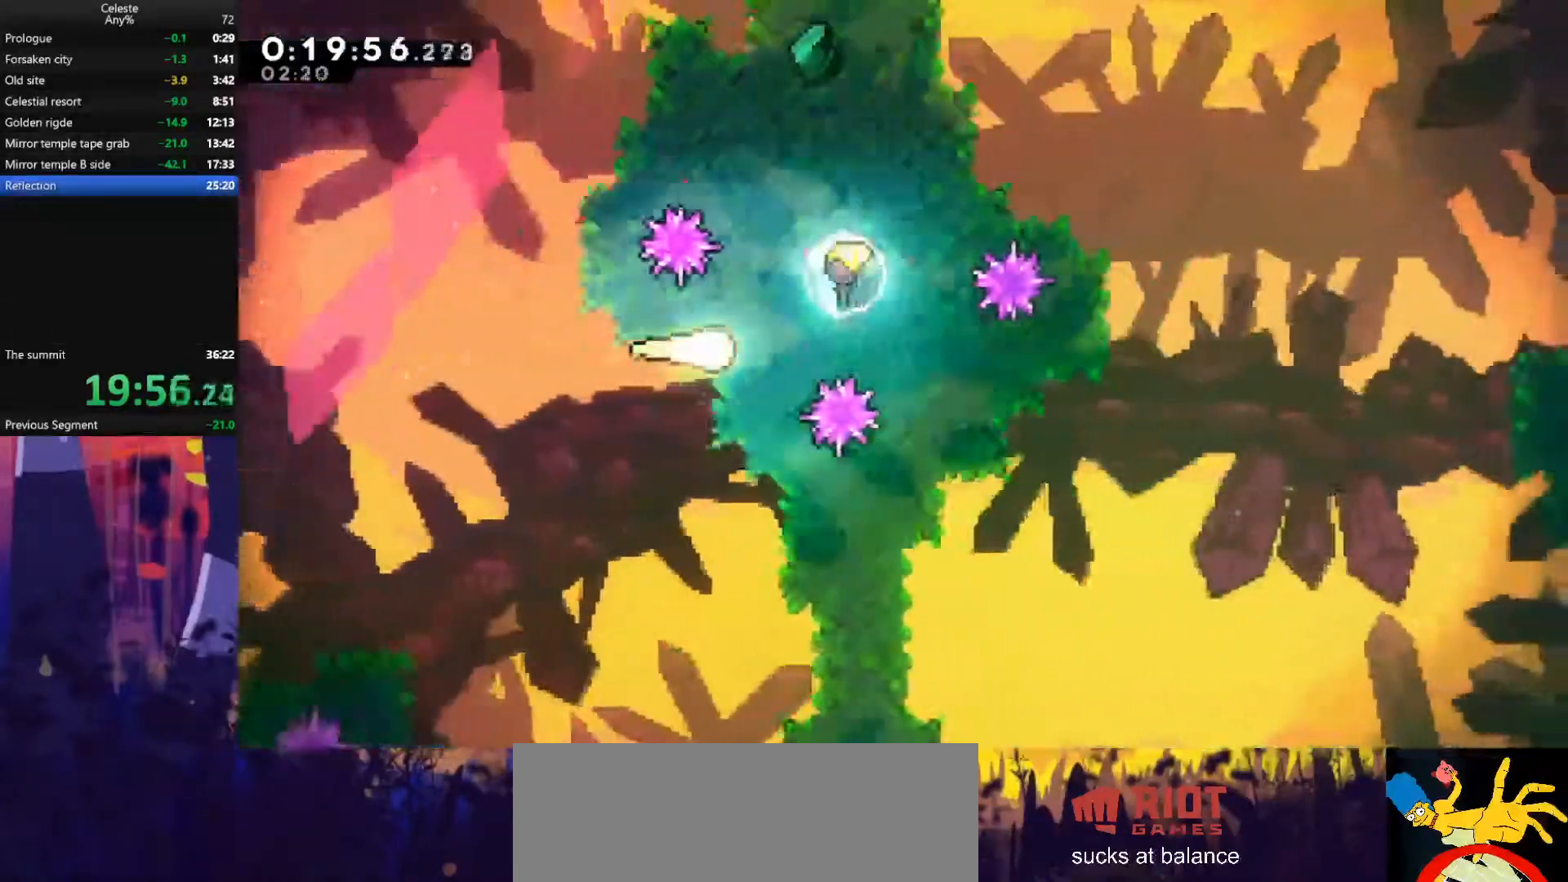
{"keys": ["right"], "events": [[33, "up", "down"], [100, "dash", "down"], [300, "dash", "up"], [433, "up", "up"]]}
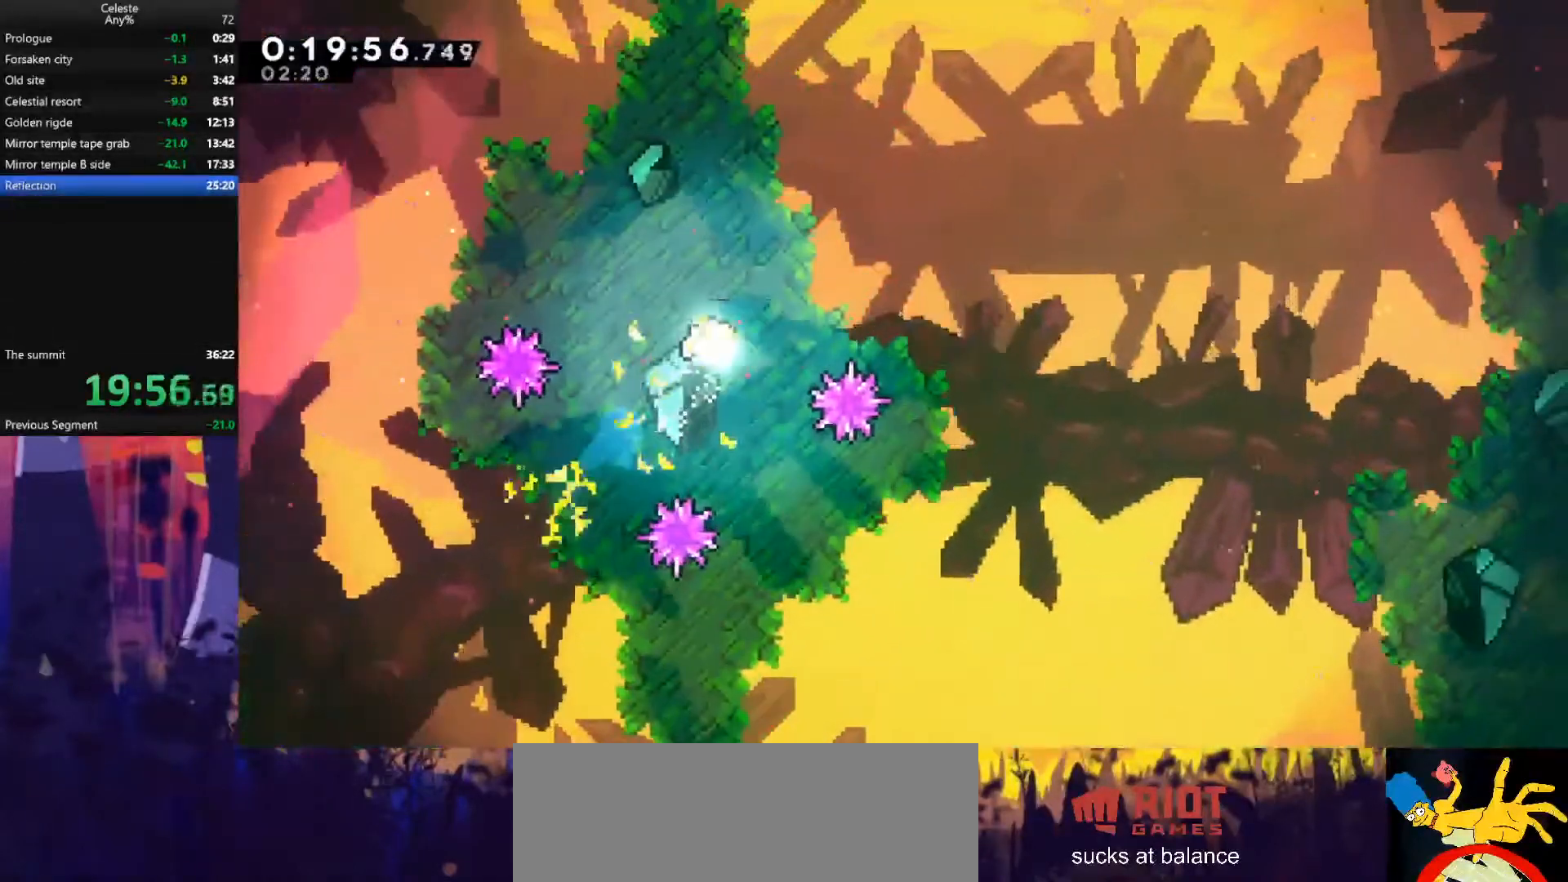
{"keys": ["right"], "events": []}
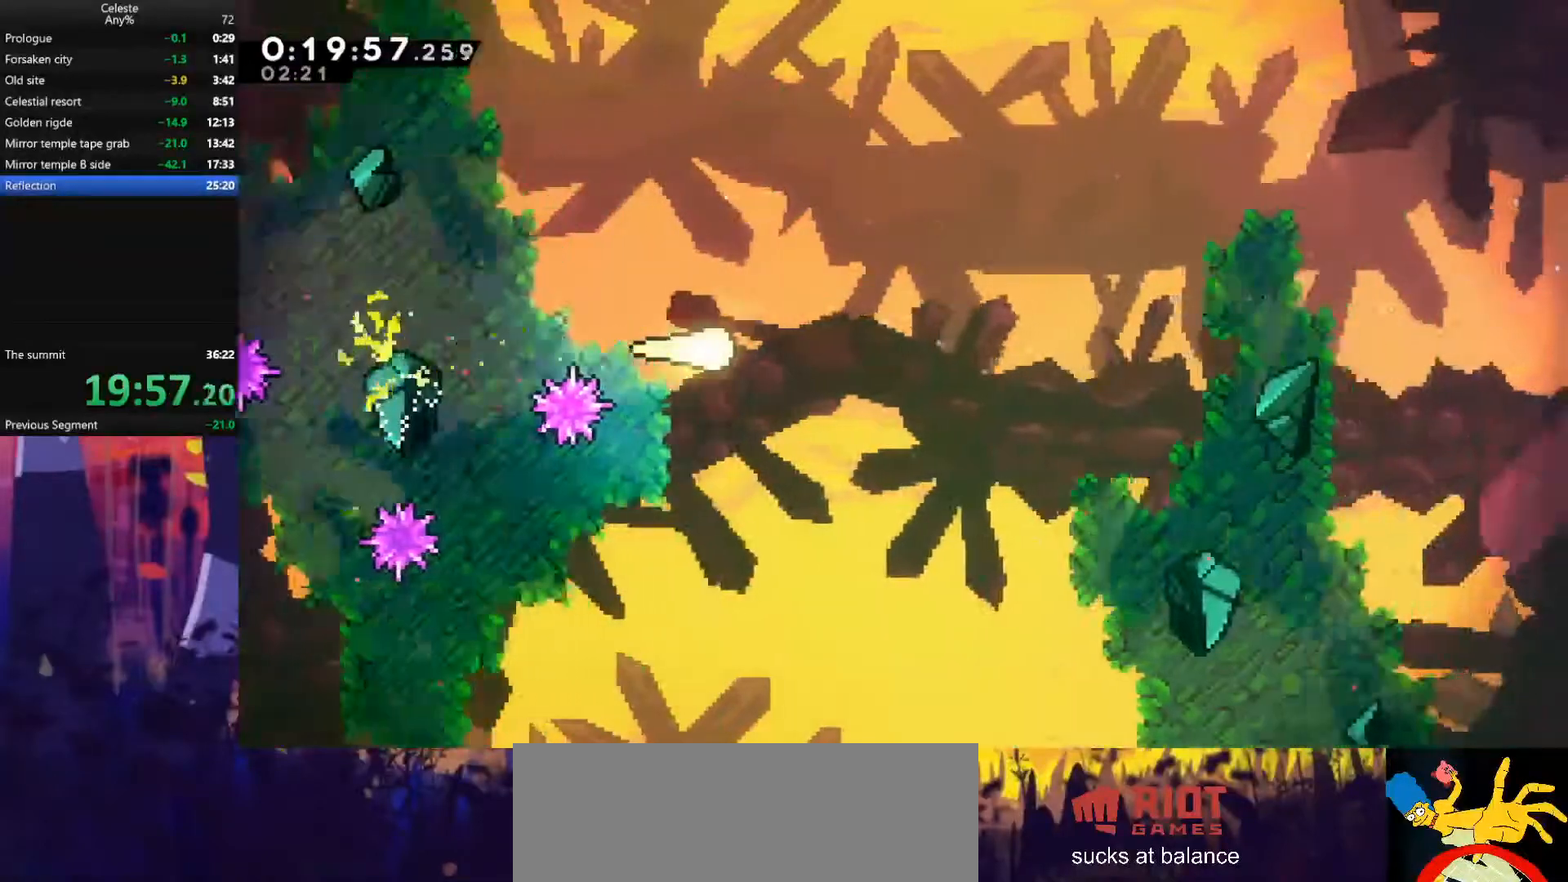
{"keys": ["right"], "events": []}
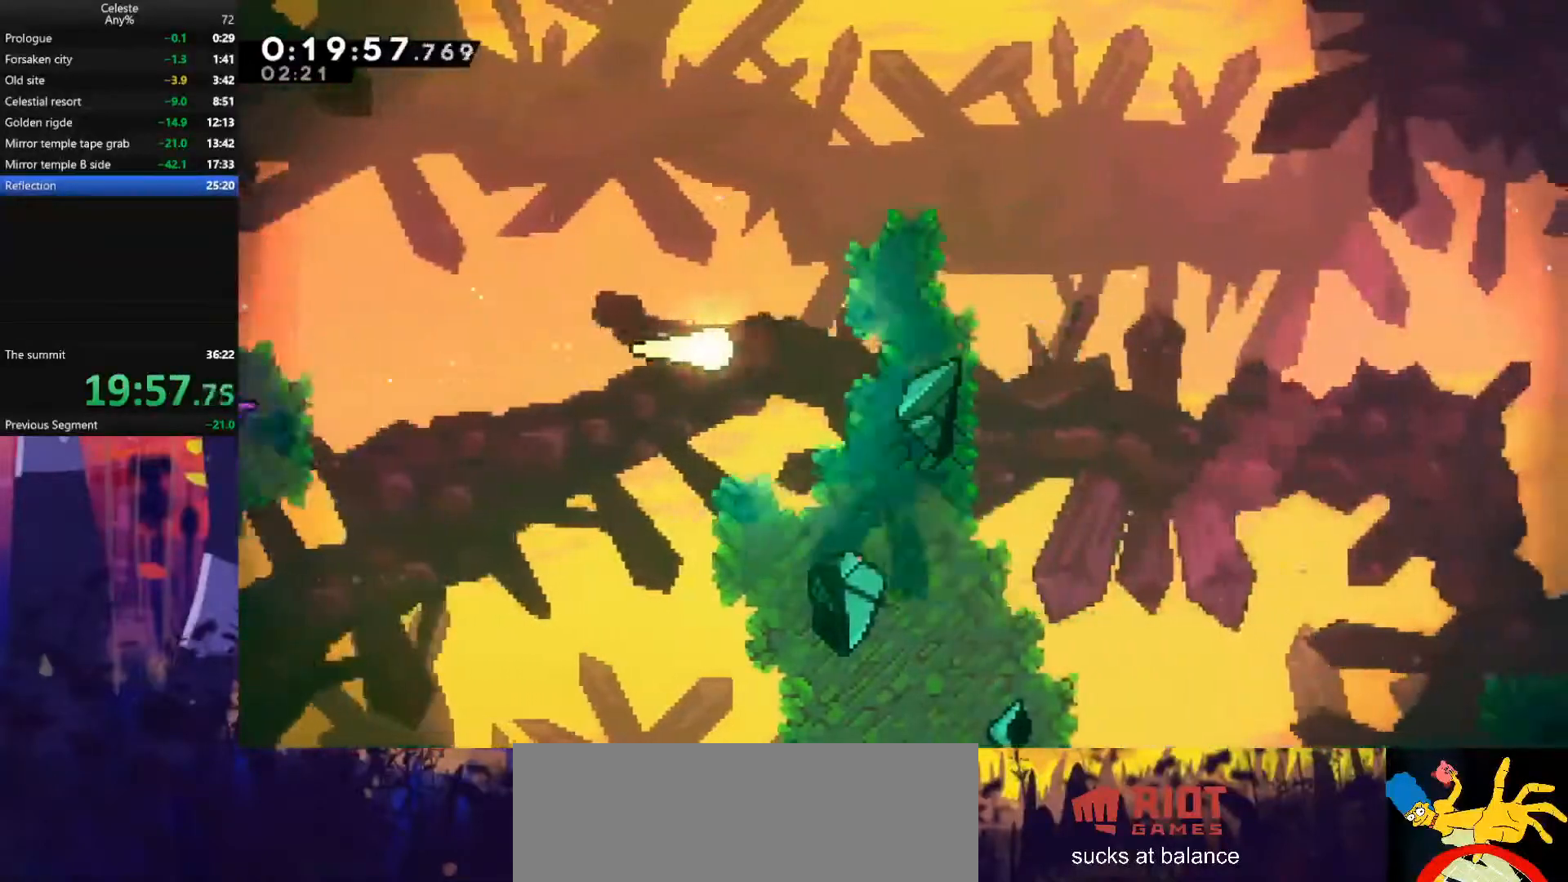
{"keys": ["down", "right"], "events": [[467, "down", "down"]]}
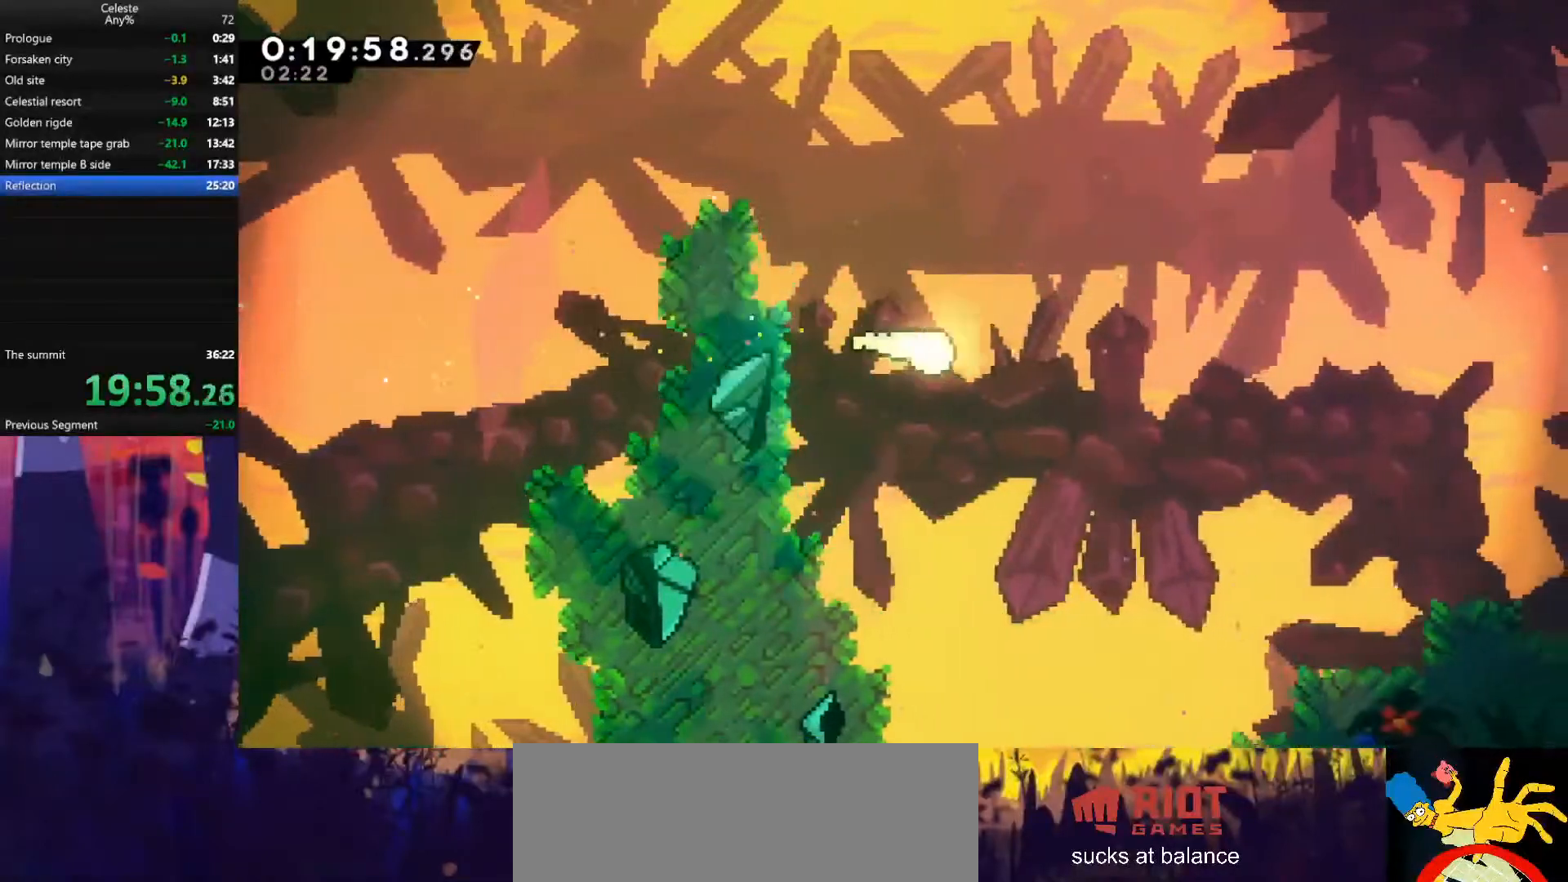
{"keys": ["down", "right"], "events": [[267, "down", "up"], [400, "down", "down"]]}
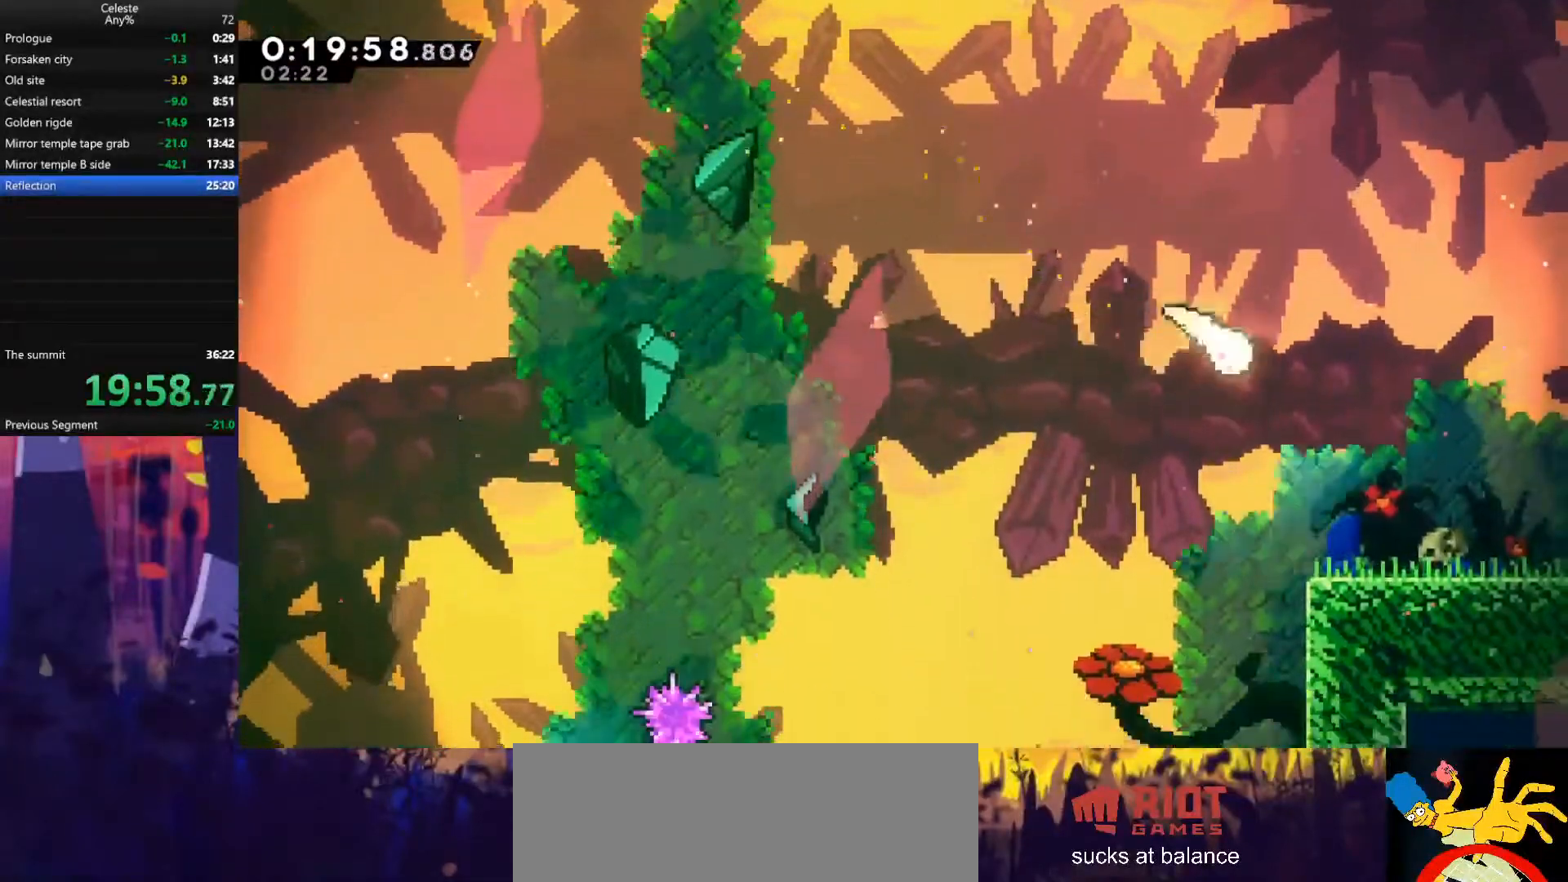
{"keys": ["dash", "down", "right"], "events": [[400, "dash", "down"]]}
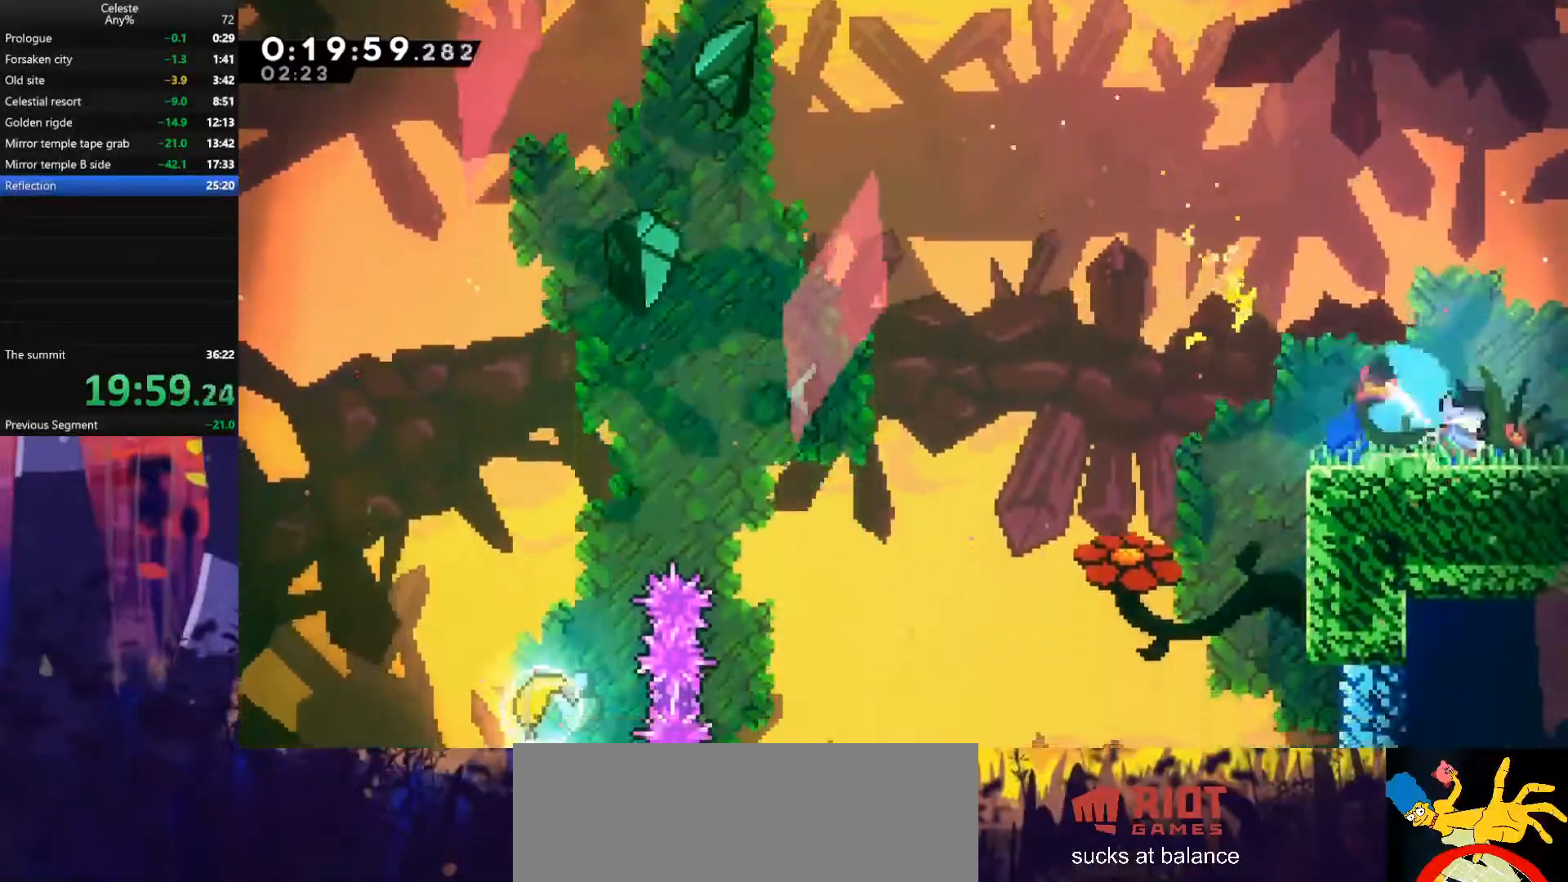
{"keys": ["right"], "events": [[33, "down", "up"], [33, "jump", "down"], [67, "dash", "up"], [167, "jump", "up"]]}
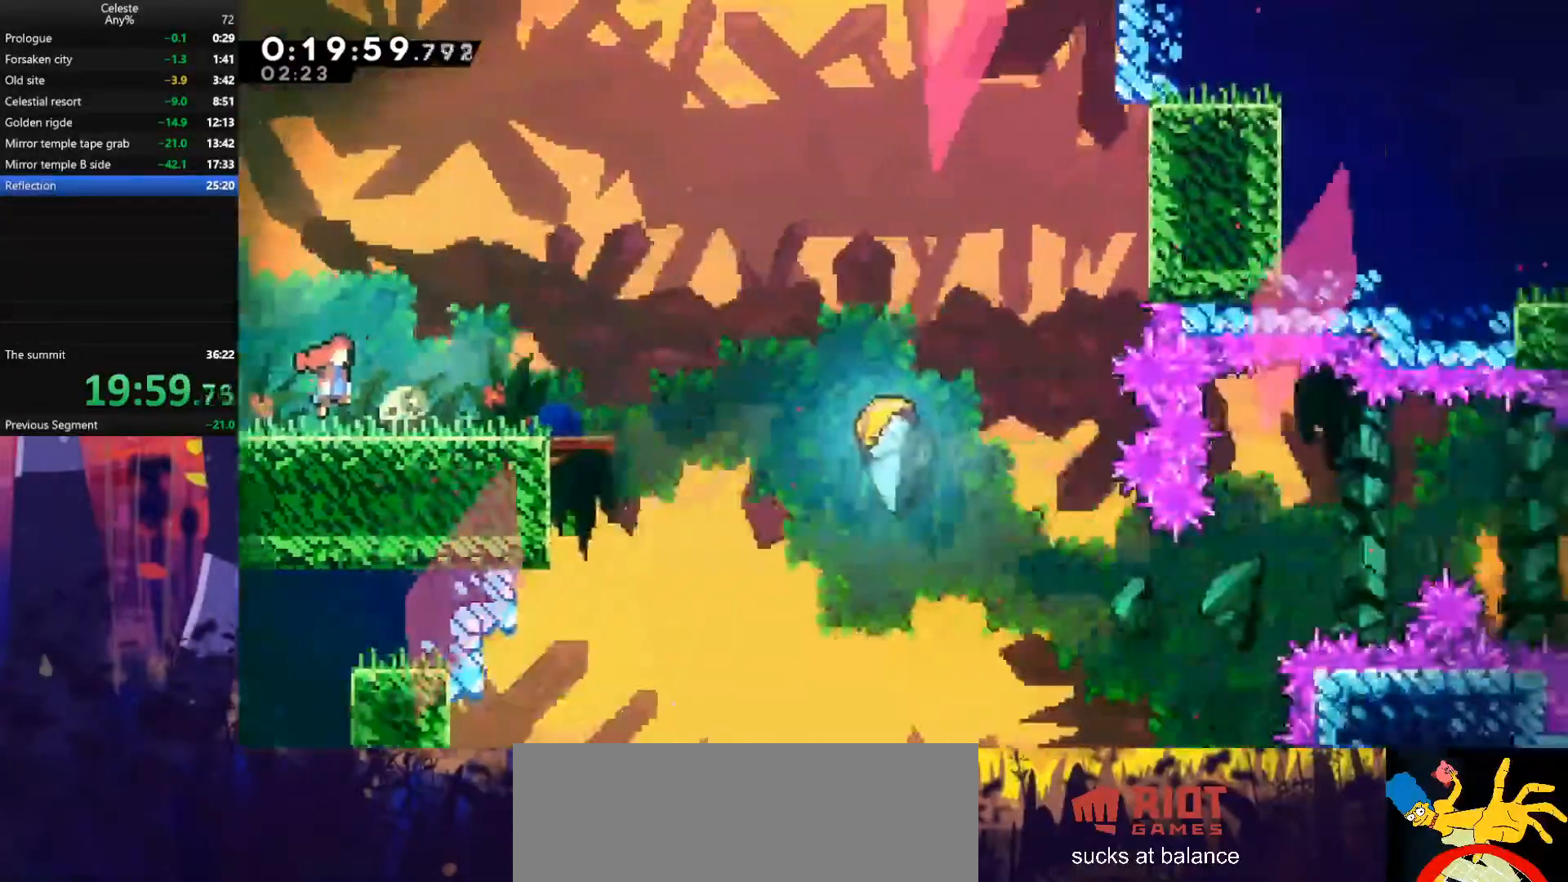
{"keys": ["jump", "right"], "events": [[467, "jump", "down"]]}
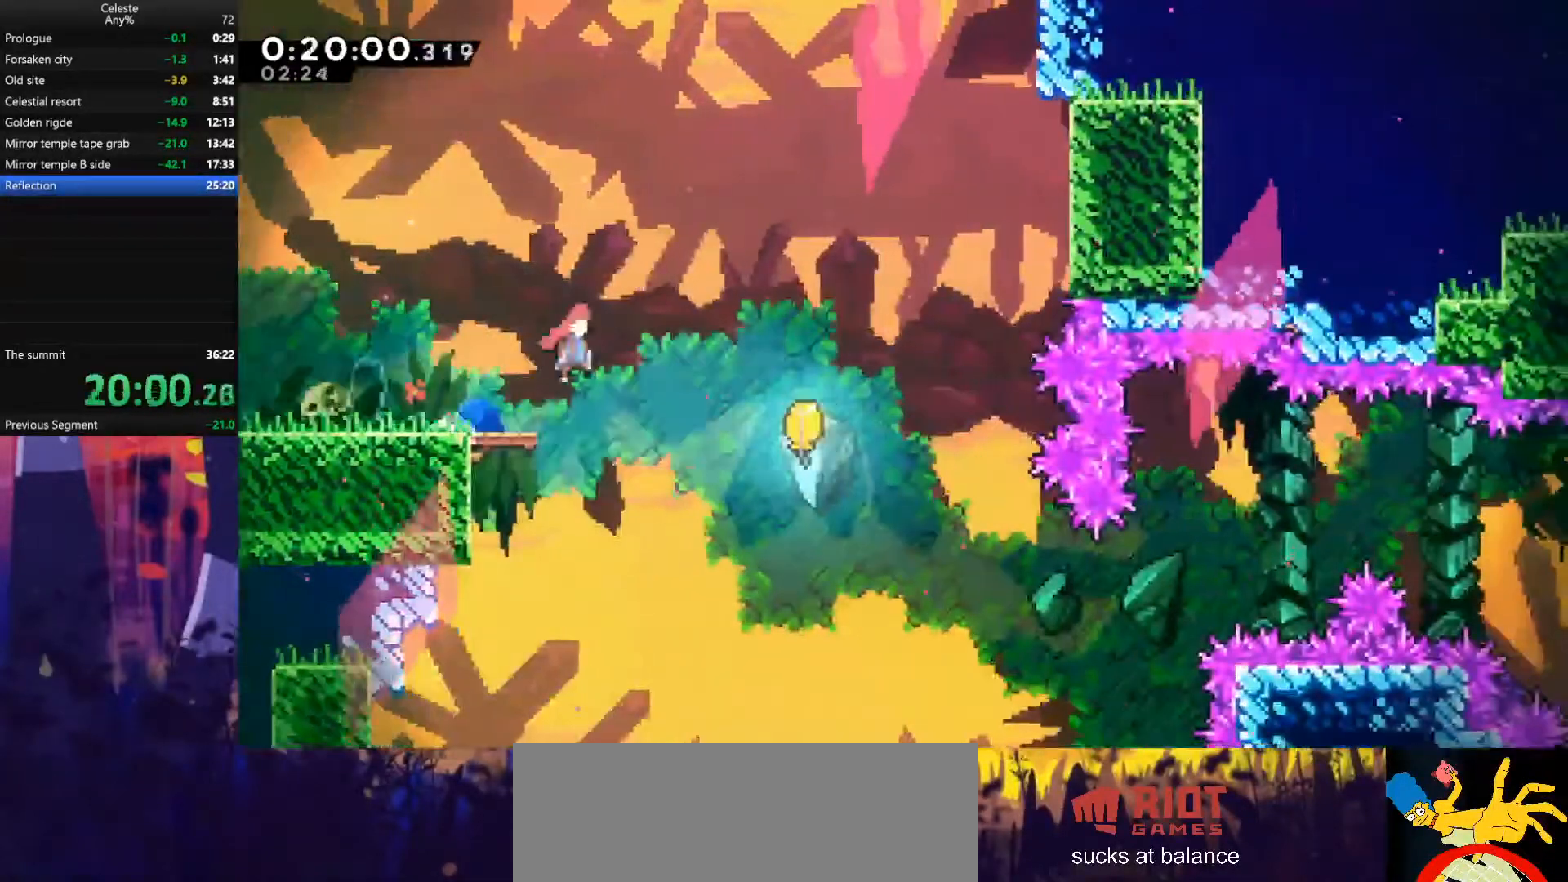
{"keys": ["down", "right"], "events": [[100, "down", "down"], [133, "dash", "down"], [133, "jump", "up"], [333, "dash", "up"]]}
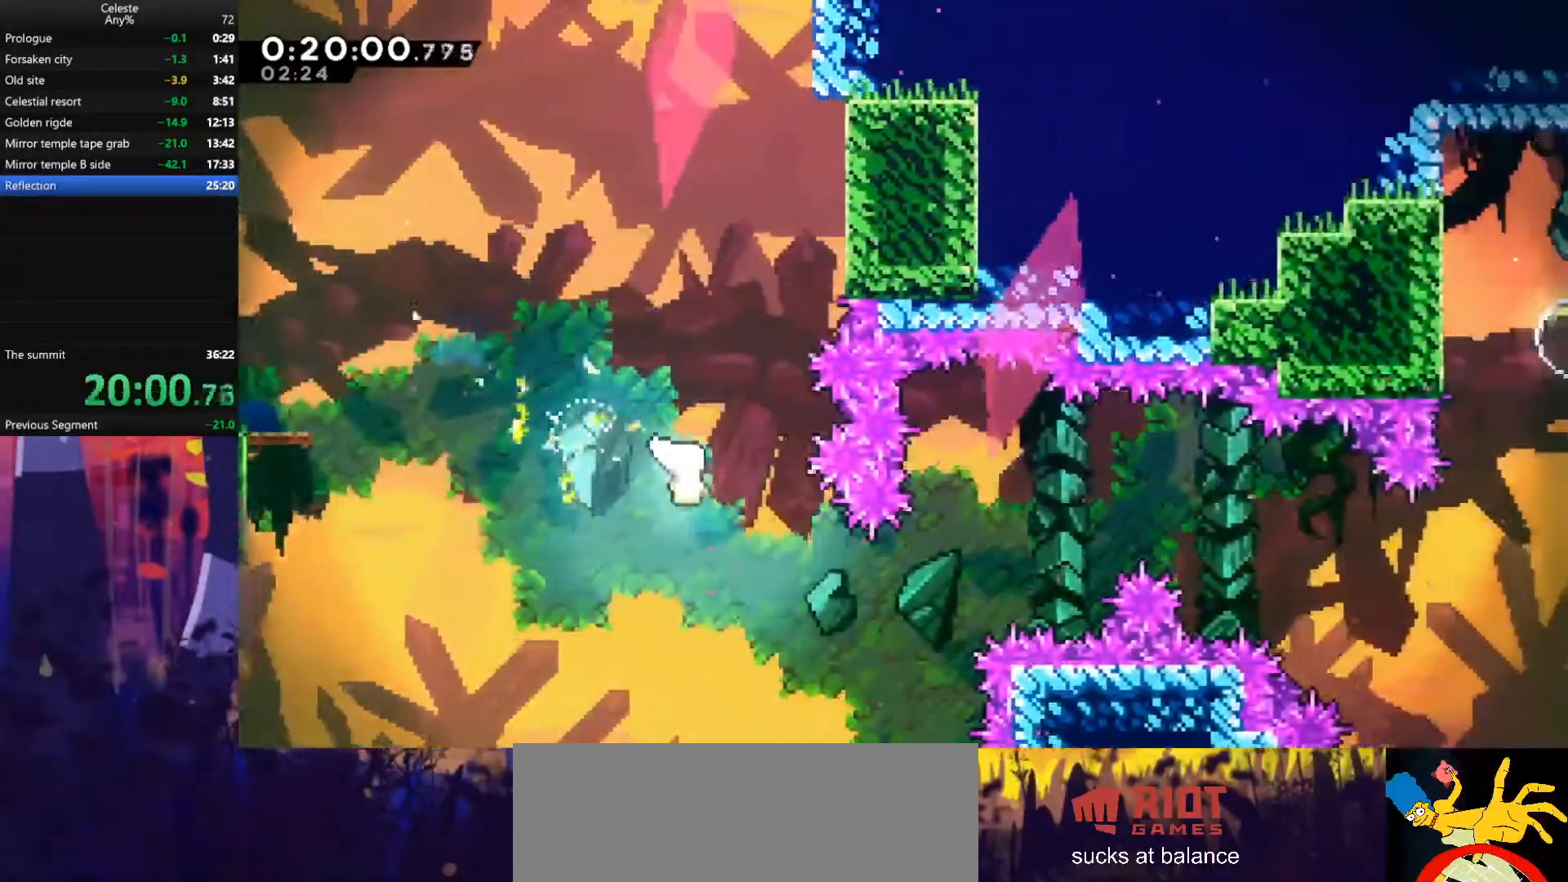
{"keys": ["right", "up"], "events": [[300, "down", "up"], [433, "up", "down"]]}
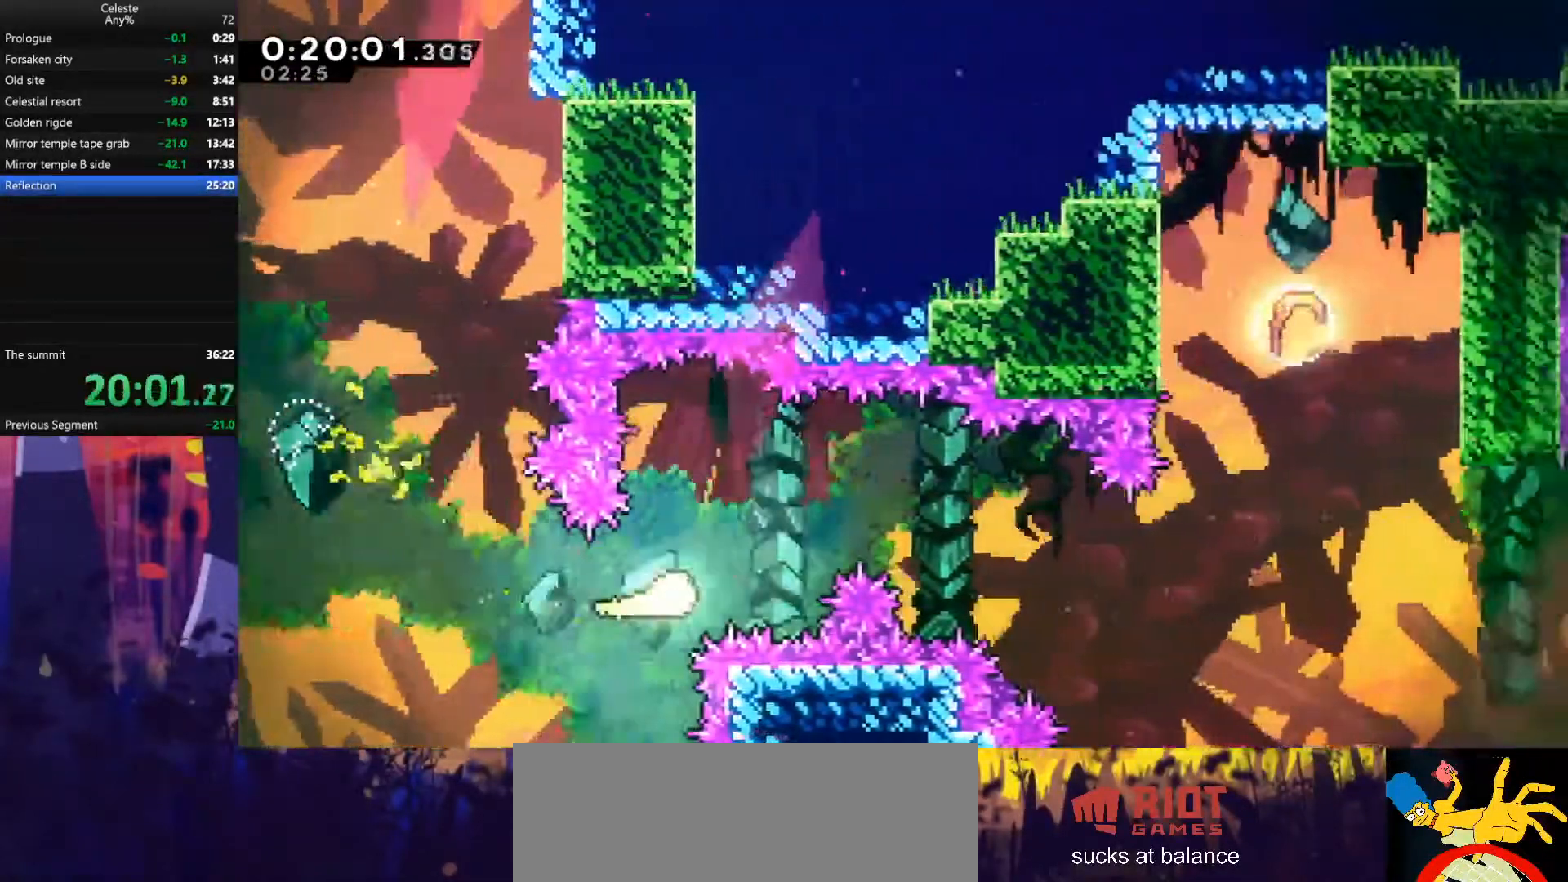
{"keys": ["down", "right"], "events": [[167, "up", "up"], [367, "down", "down"]]}